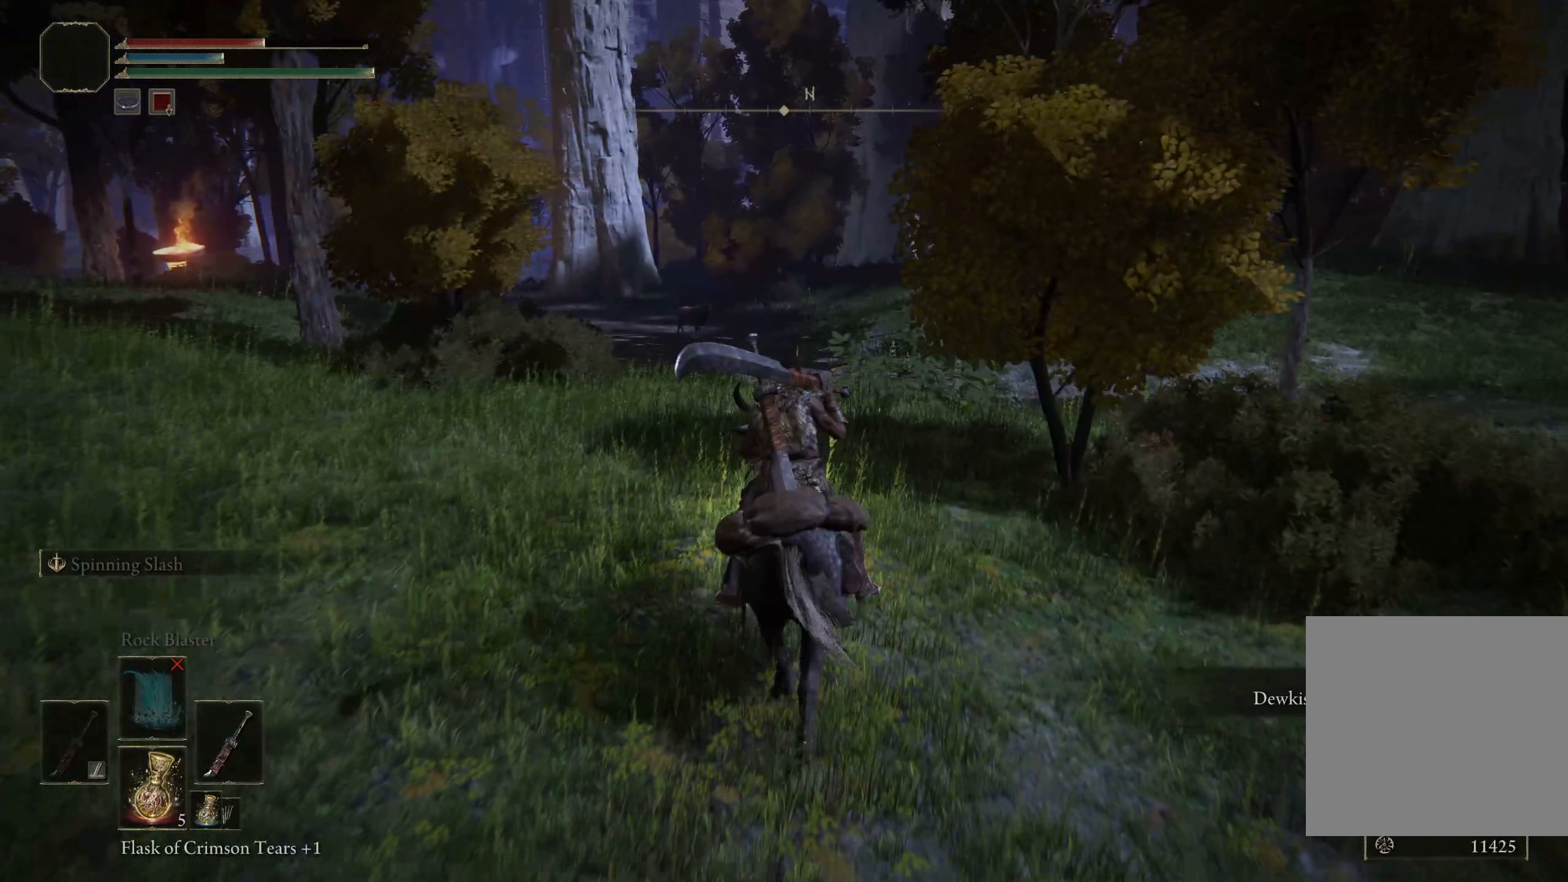
Gameplay with a controller (Xbox layout); each line is a JSON object with the inputs held at the frame after it (dt_ms = milliseconds from this image to that frame). "events" lists button and stick changes between this image and that frame as [ms after this image, input, new state], when the widget could be followed in between.
{"dt_ms": 233, "buttons": [], "left_stick": "up", "right_stick": "down-left", "events": []}
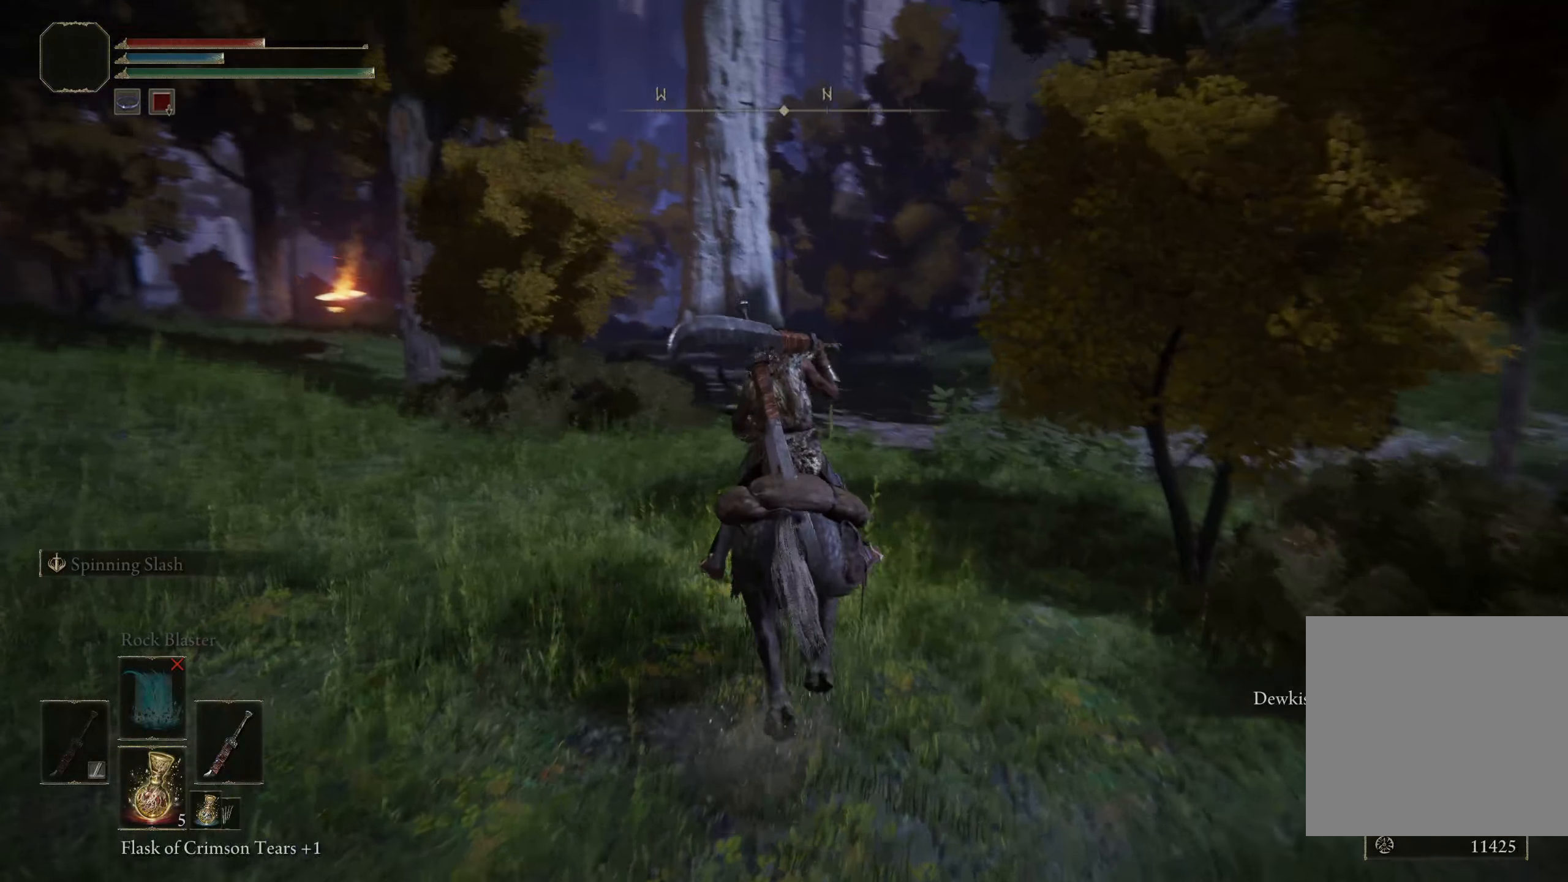
{"dt_ms": 500, "buttons": [], "left_stick": "up", "right_stick": "center", "events": [[34, "right_stick", "center"]]}
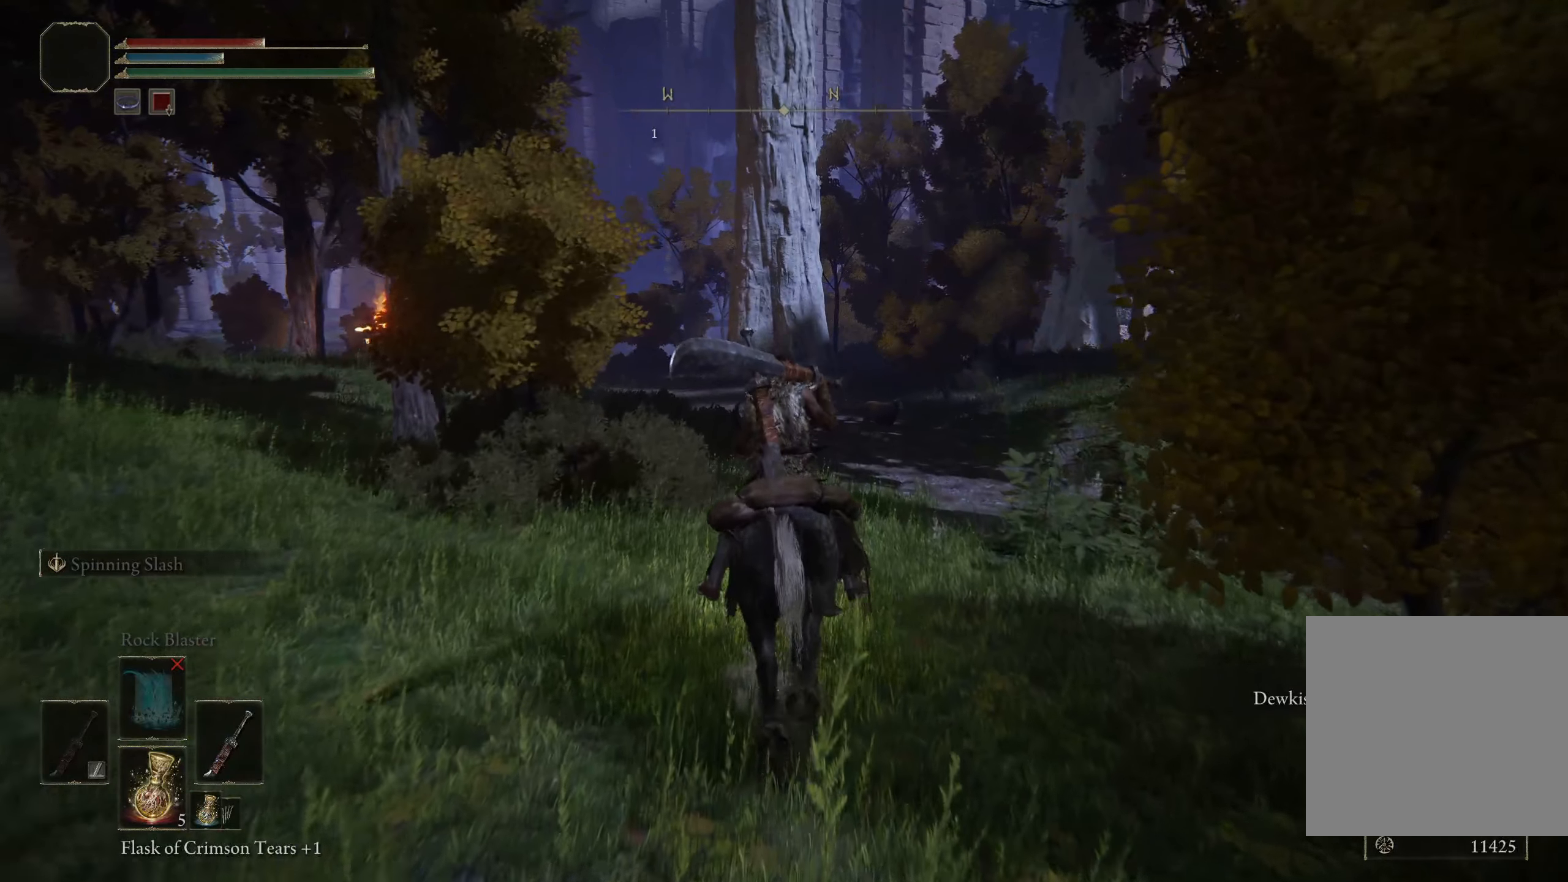
{"dt_ms": 500, "buttons": [], "left_stick": "up", "right_stick": "center", "events": [[59, "right_stick", "down-right"], [284, "right_stick", "center"]]}
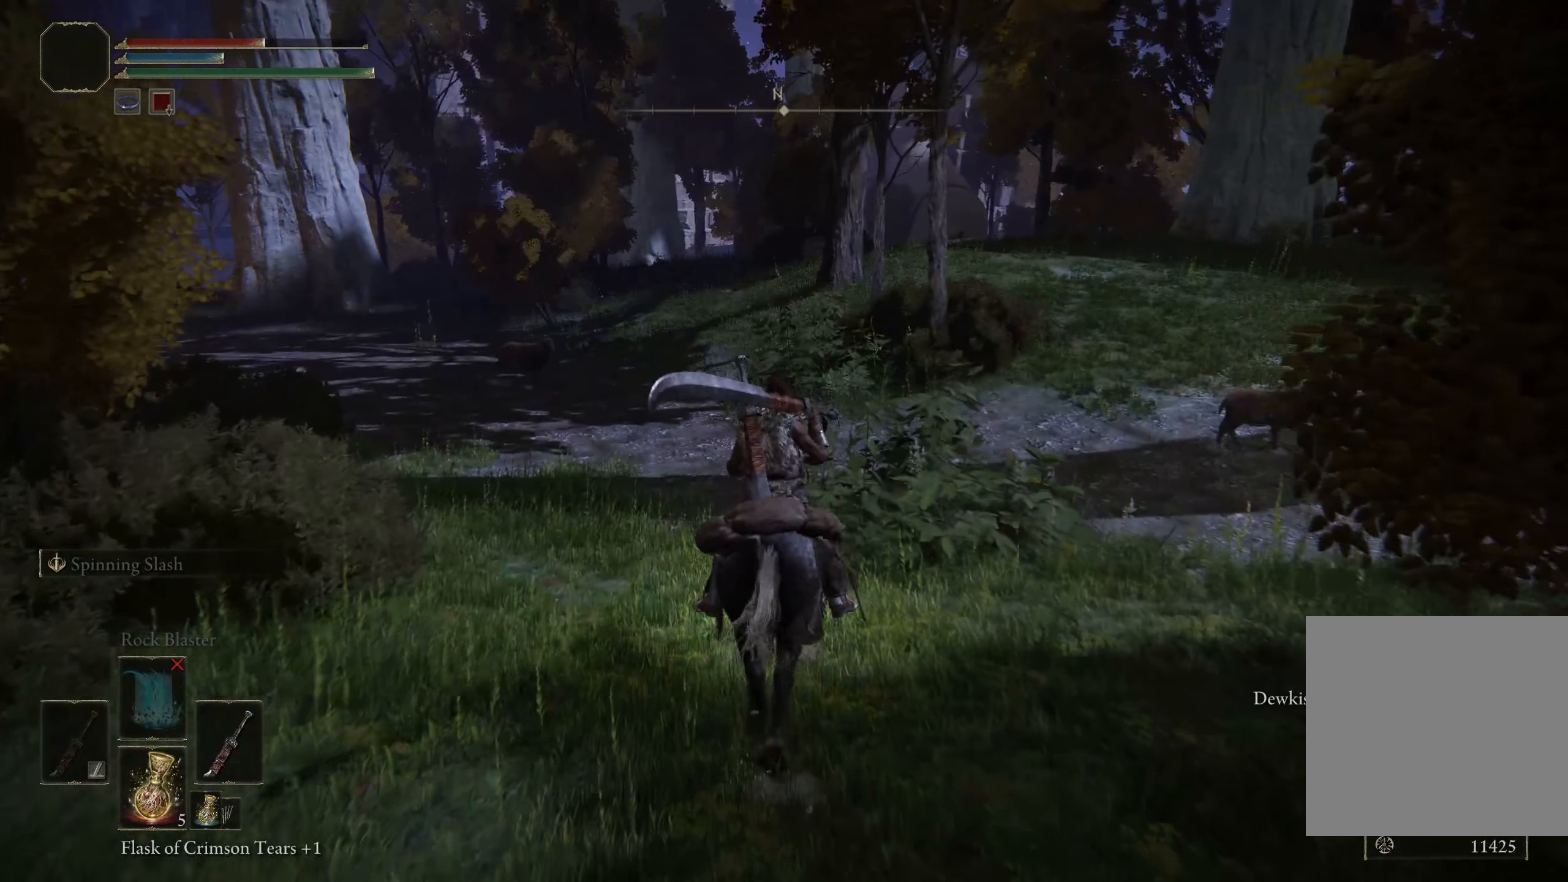
{"dt_ms": 500, "buttons": [], "left_stick": "up", "right_stick": "center", "events": [[100, "right_stick", "right"], [425, "right_stick", "center"]]}
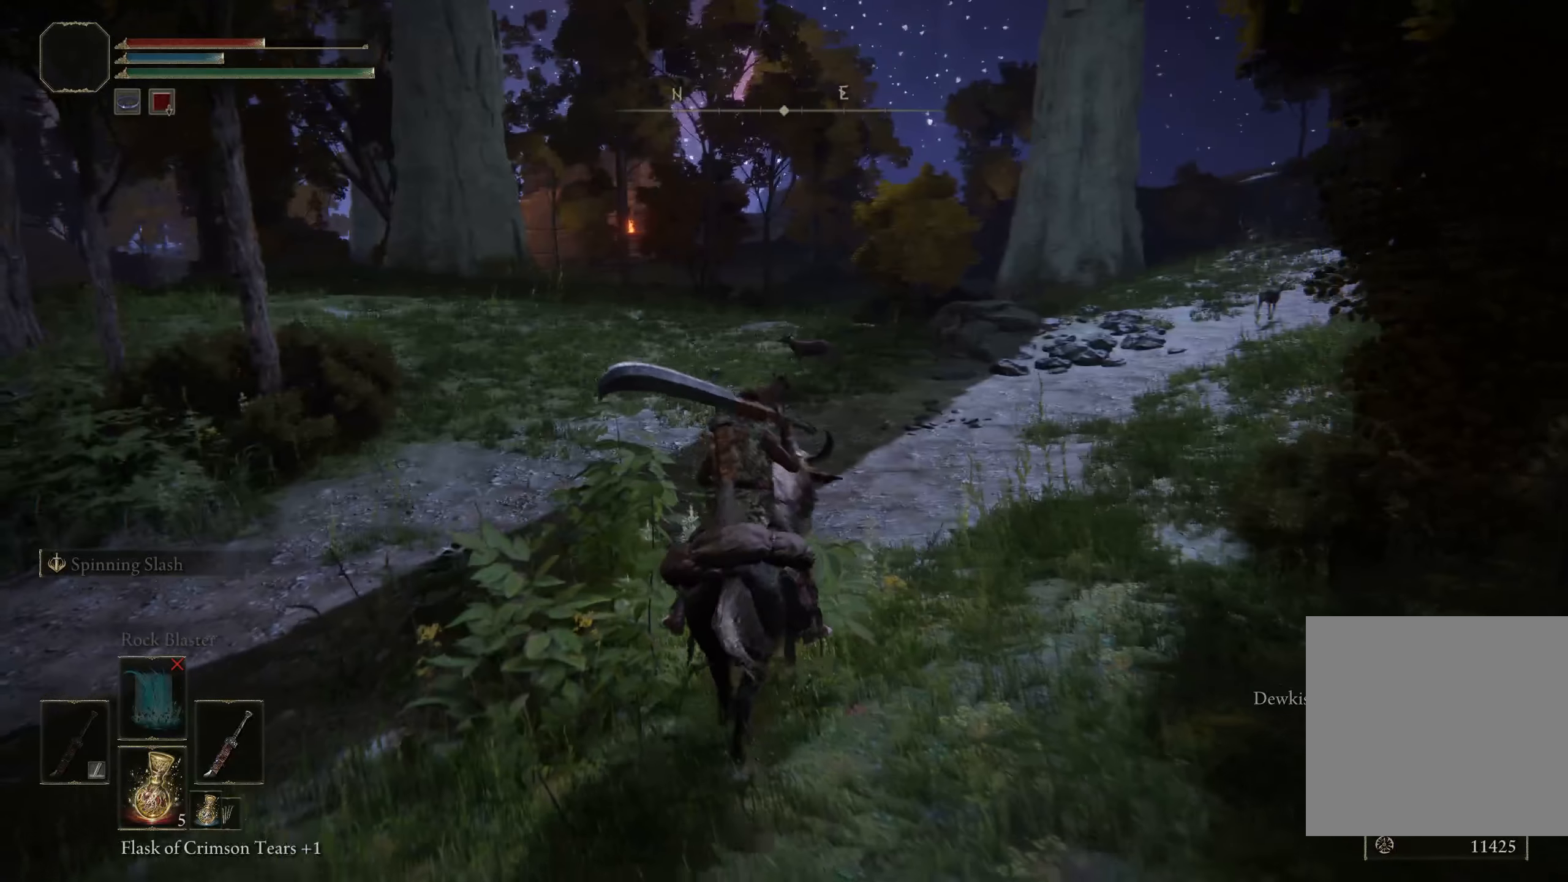
{"dt_ms": 500, "buttons": [], "left_stick": "up-right", "right_stick": "center", "events": [[75, "right_stick", "right"], [175, "left_stick", "up-right"], [342, "right_stick", "center"]]}
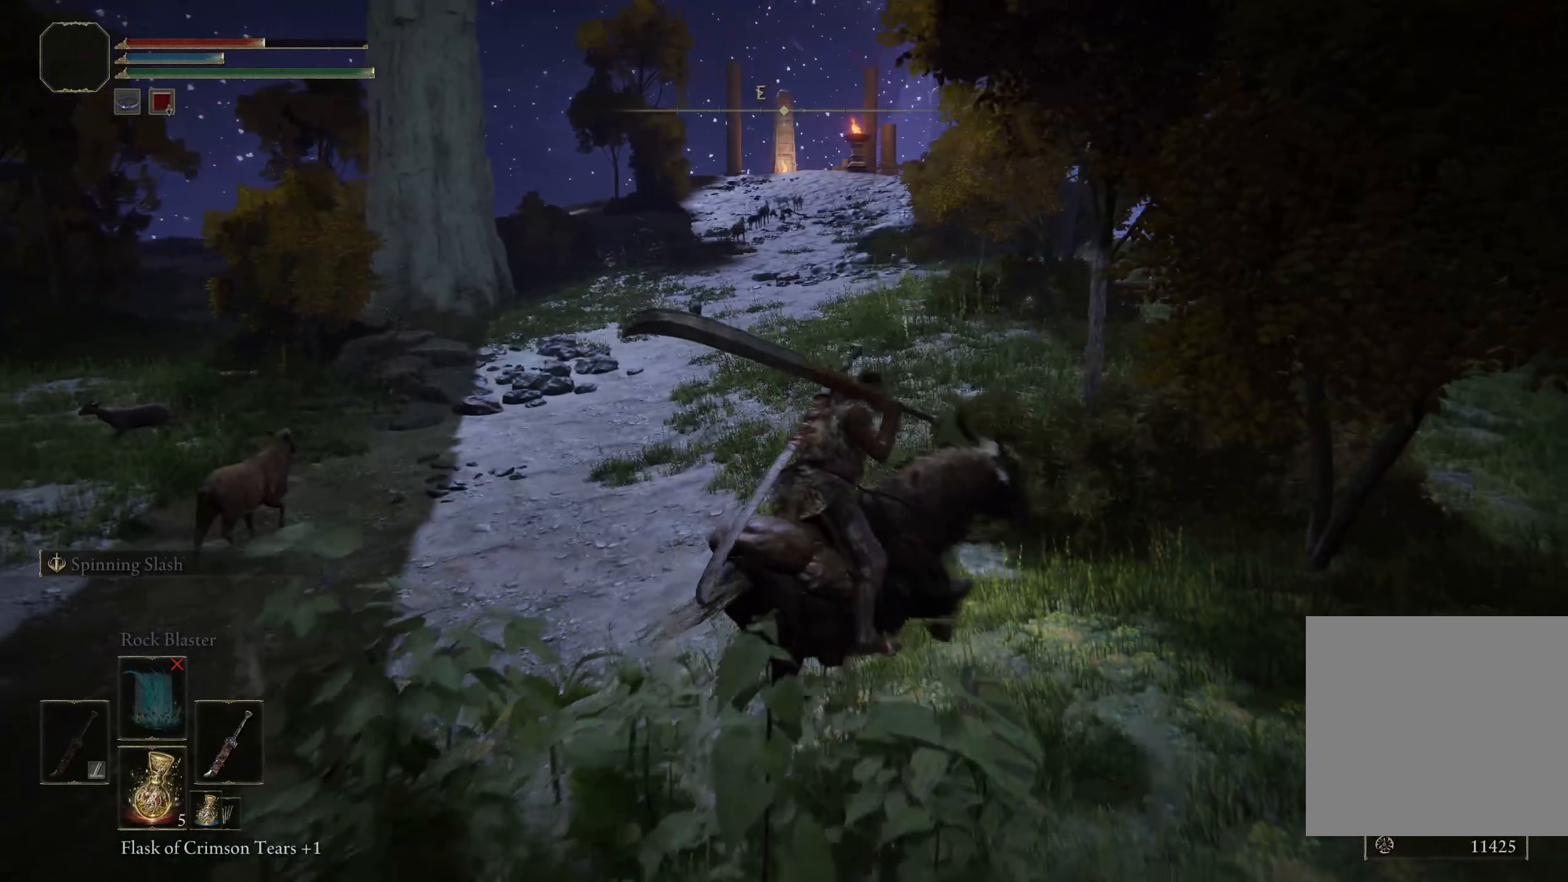
{"dt_ms": 500, "buttons": [], "left_stick": "up", "right_stick": "center", "events": [[117, "left_stick", "up"]]}
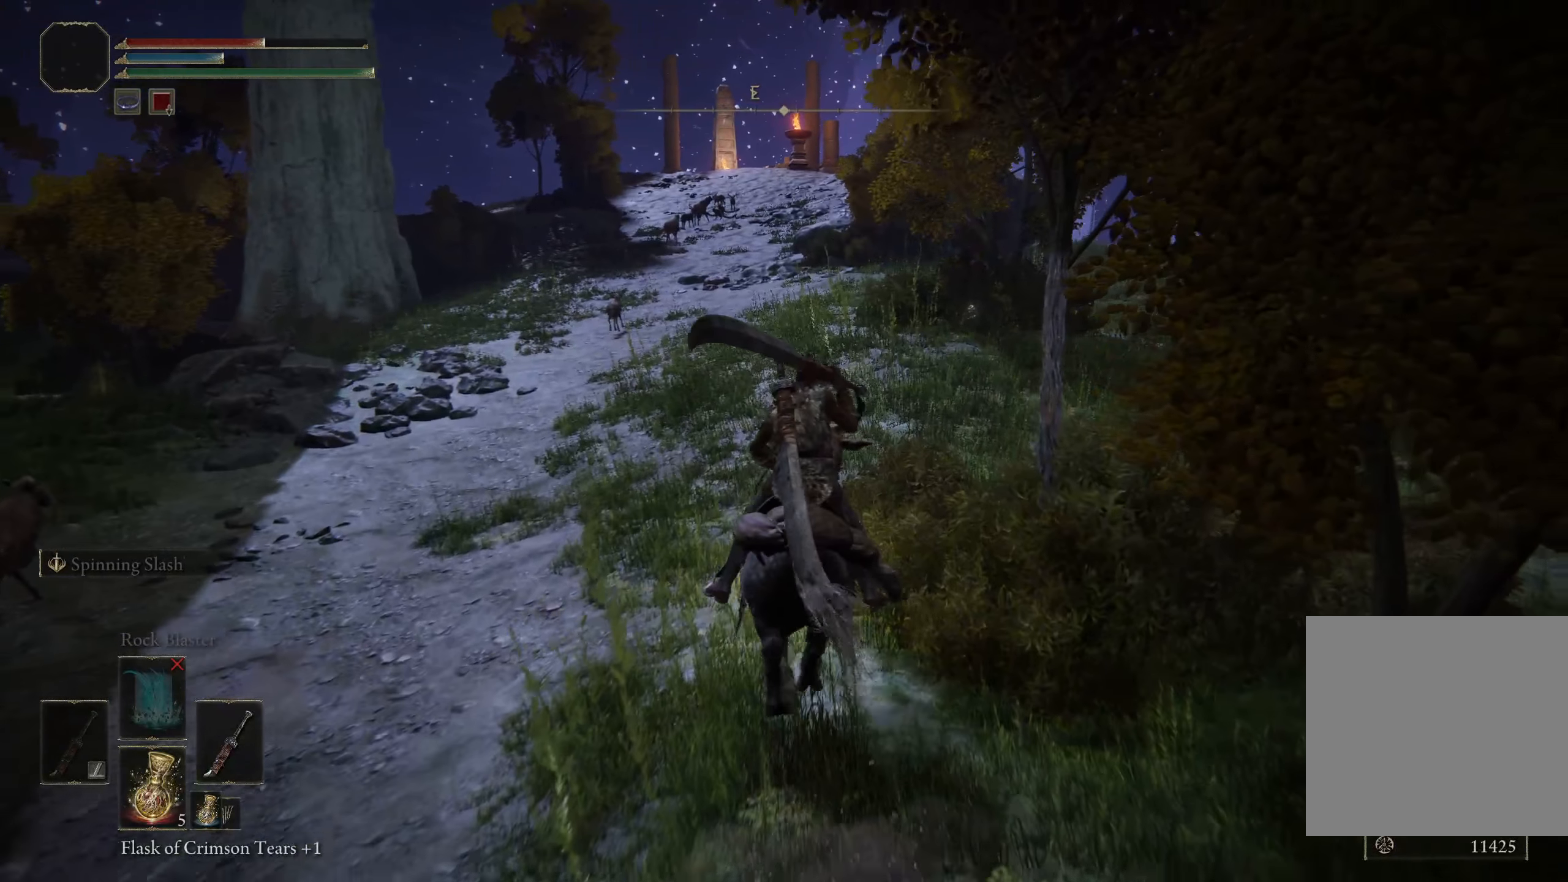
{"dt_ms": 500, "buttons": [], "left_stick": "up", "right_stick": "center", "events": [[42, "right_stick", "right"], [242, "right_stick", "center"]]}
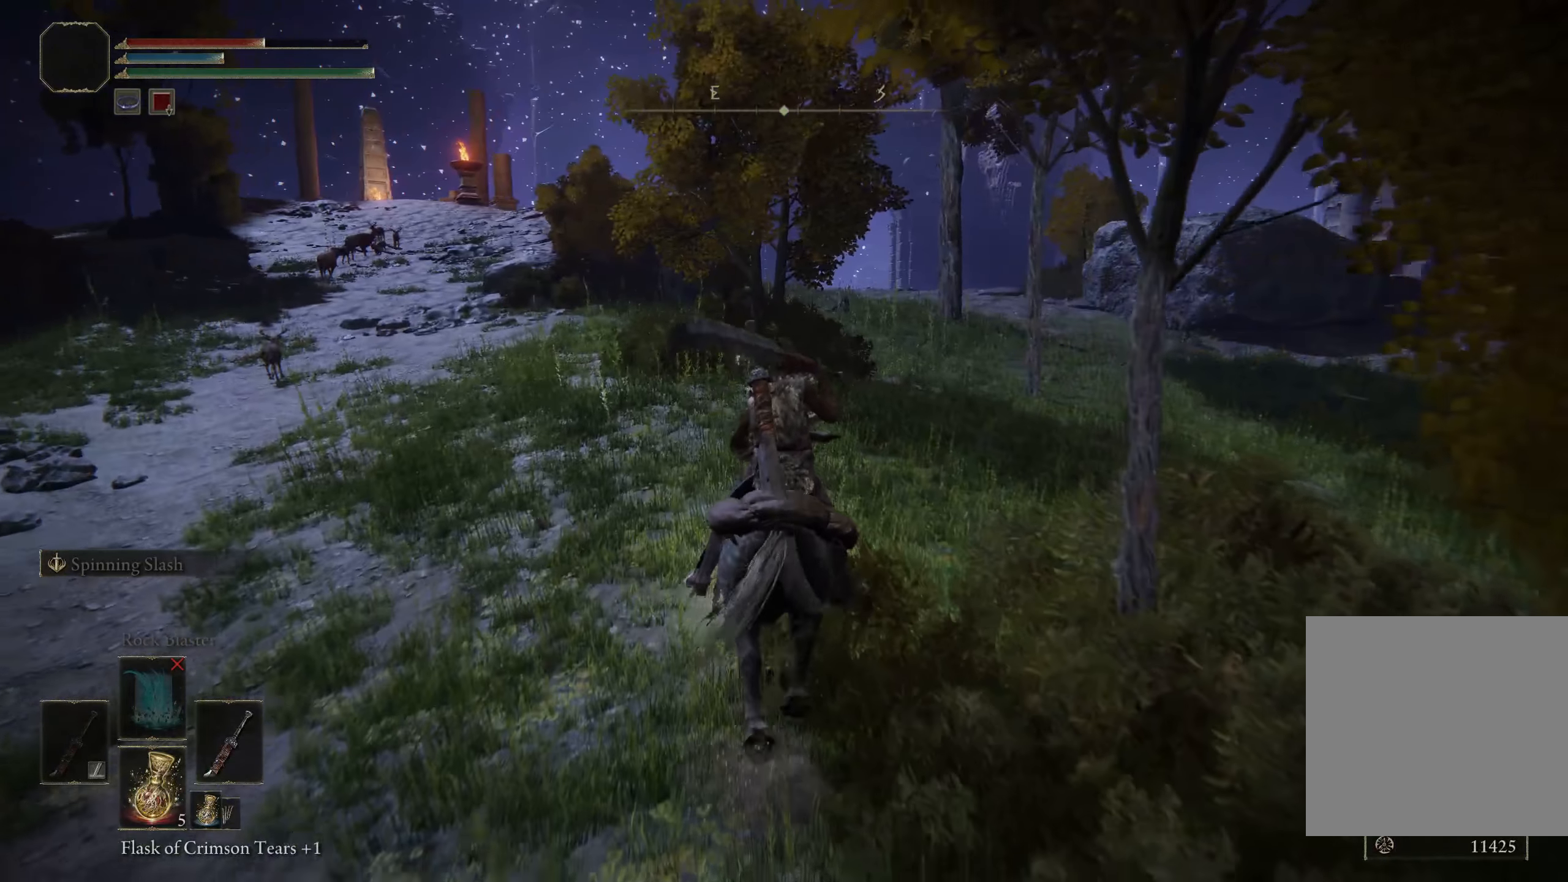
{"dt_ms": 500, "buttons": [], "left_stick": "up", "right_stick": "center", "events": []}
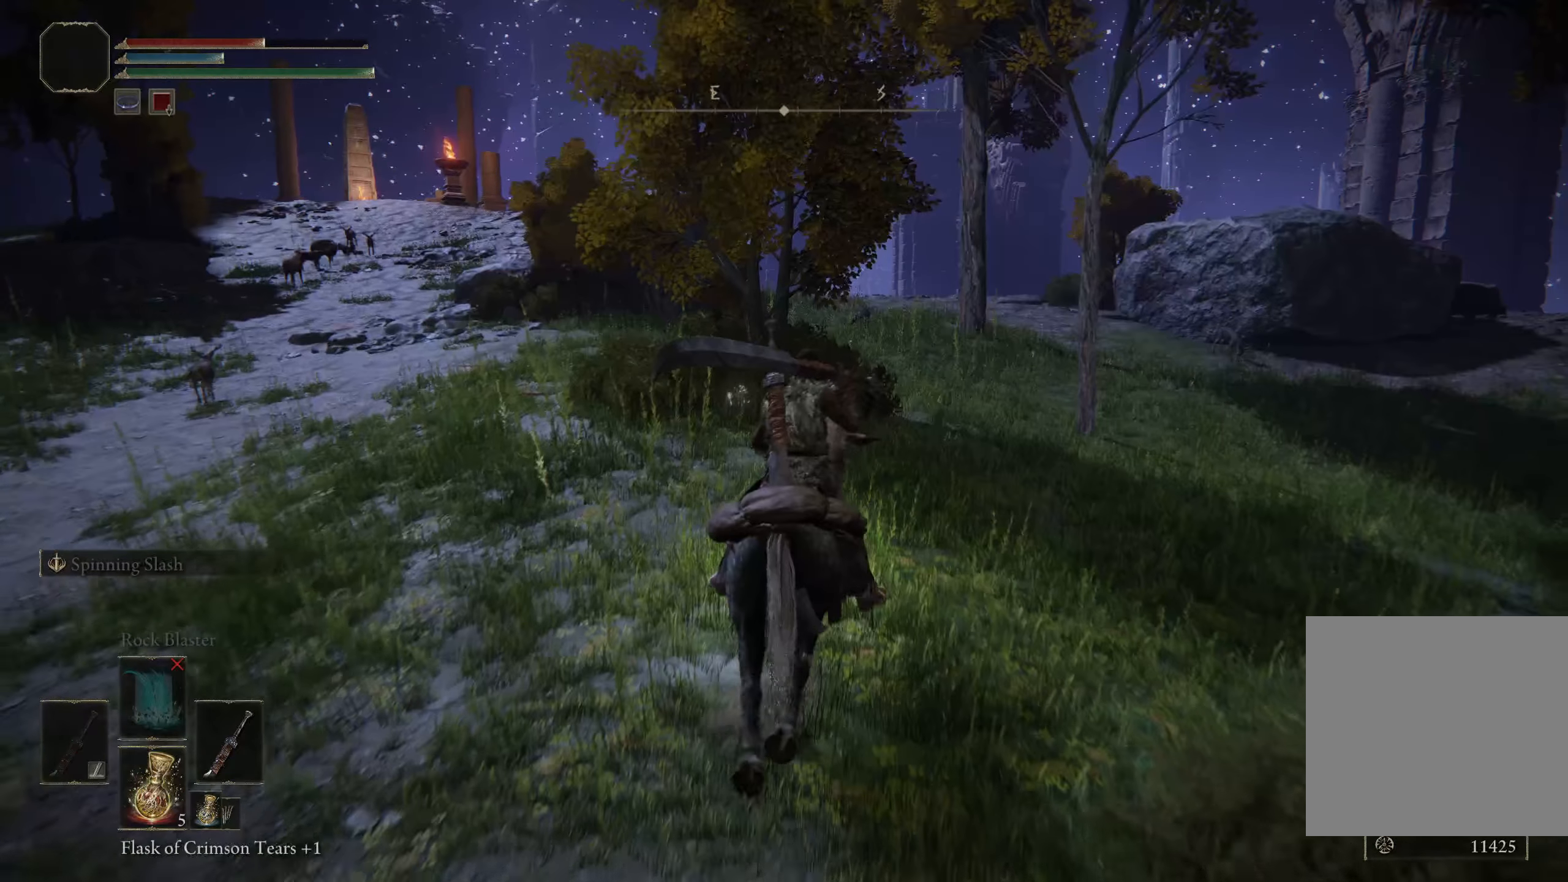
{"dt_ms": 500, "buttons": [], "left_stick": "up", "right_stick": "center", "events": [[92, "right_stick", "right"], [325, "right_stick", "center"]]}
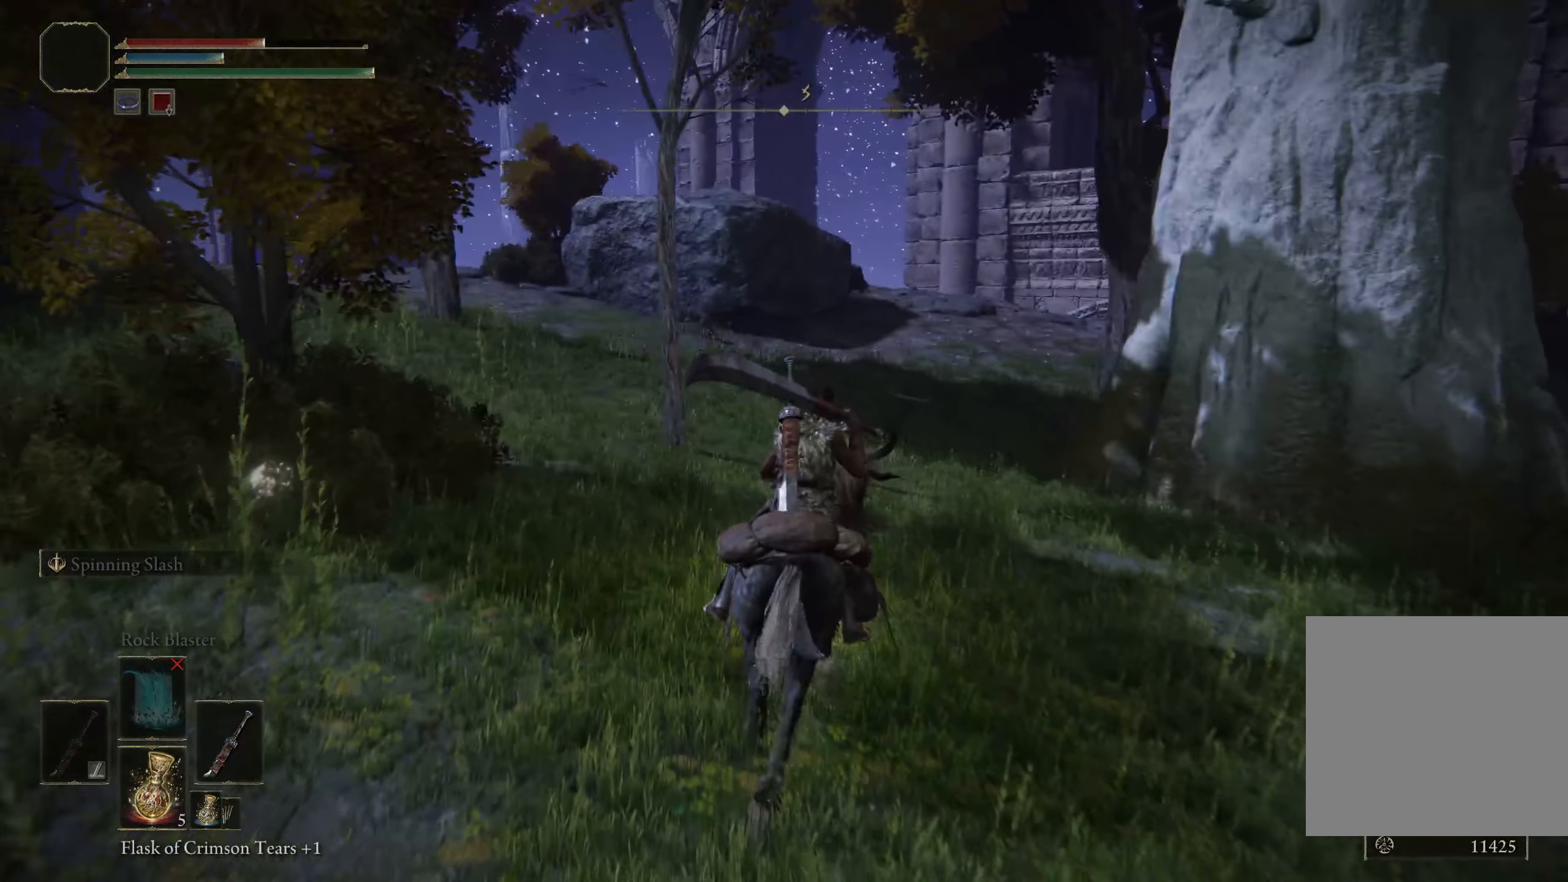
{"dt_ms": 500, "buttons": [], "left_stick": "up", "right_stick": "down-left", "events": [[375, "right_stick", "down-left"]]}
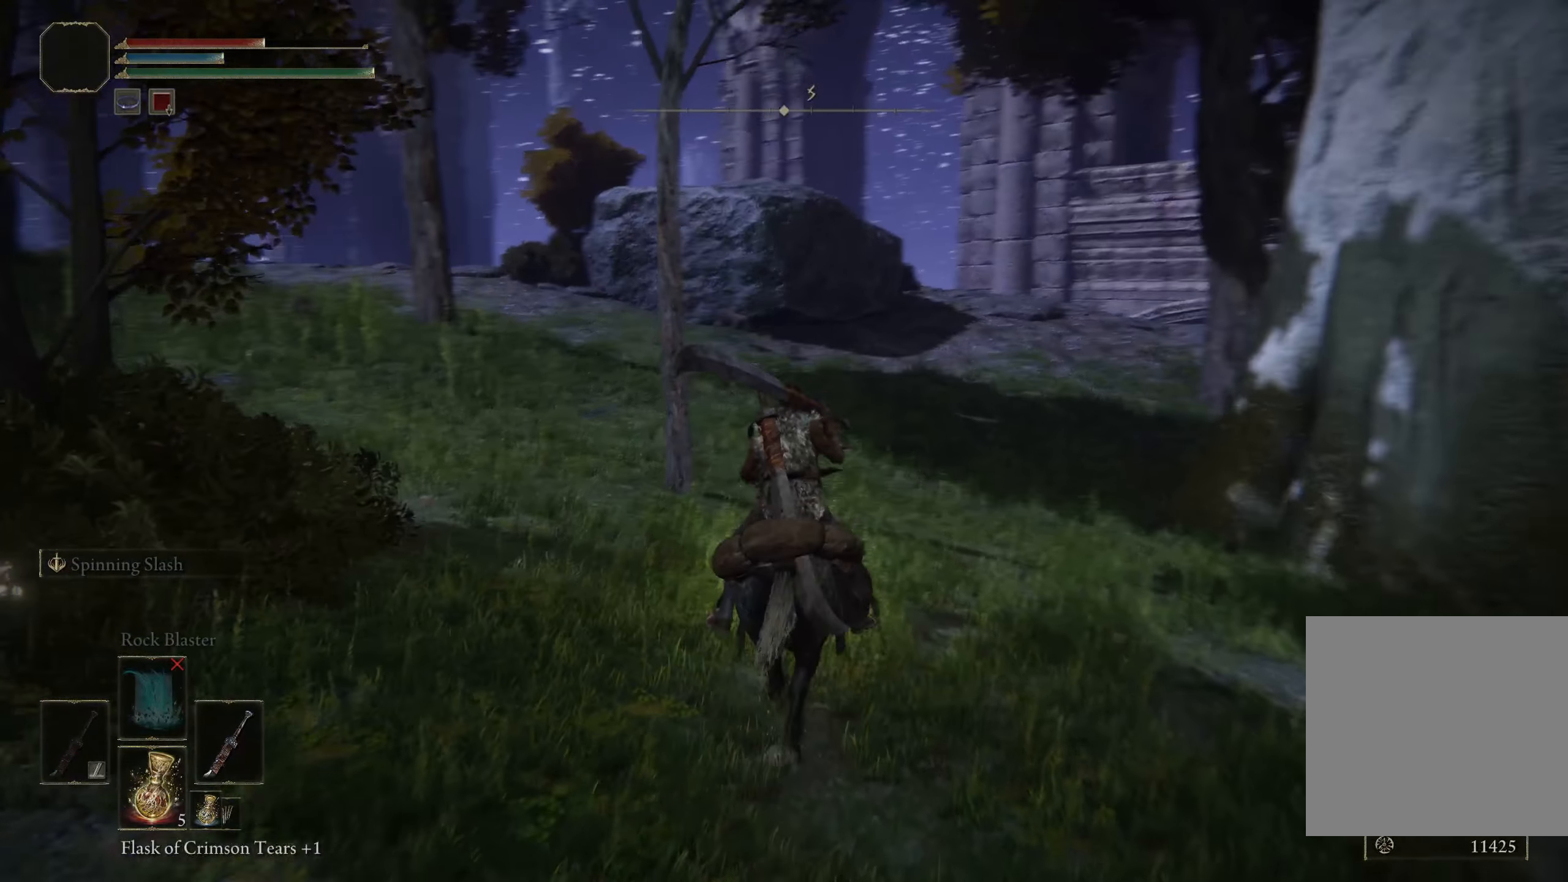
{"dt_ms": 500, "buttons": [], "left_stick": "left", "right_stick": "center", "events": [[25, "right_stick", "left"], [150, "left_stick", "up-left"], [284, "left_stick", "left"], [450, "right_stick", "center"]]}
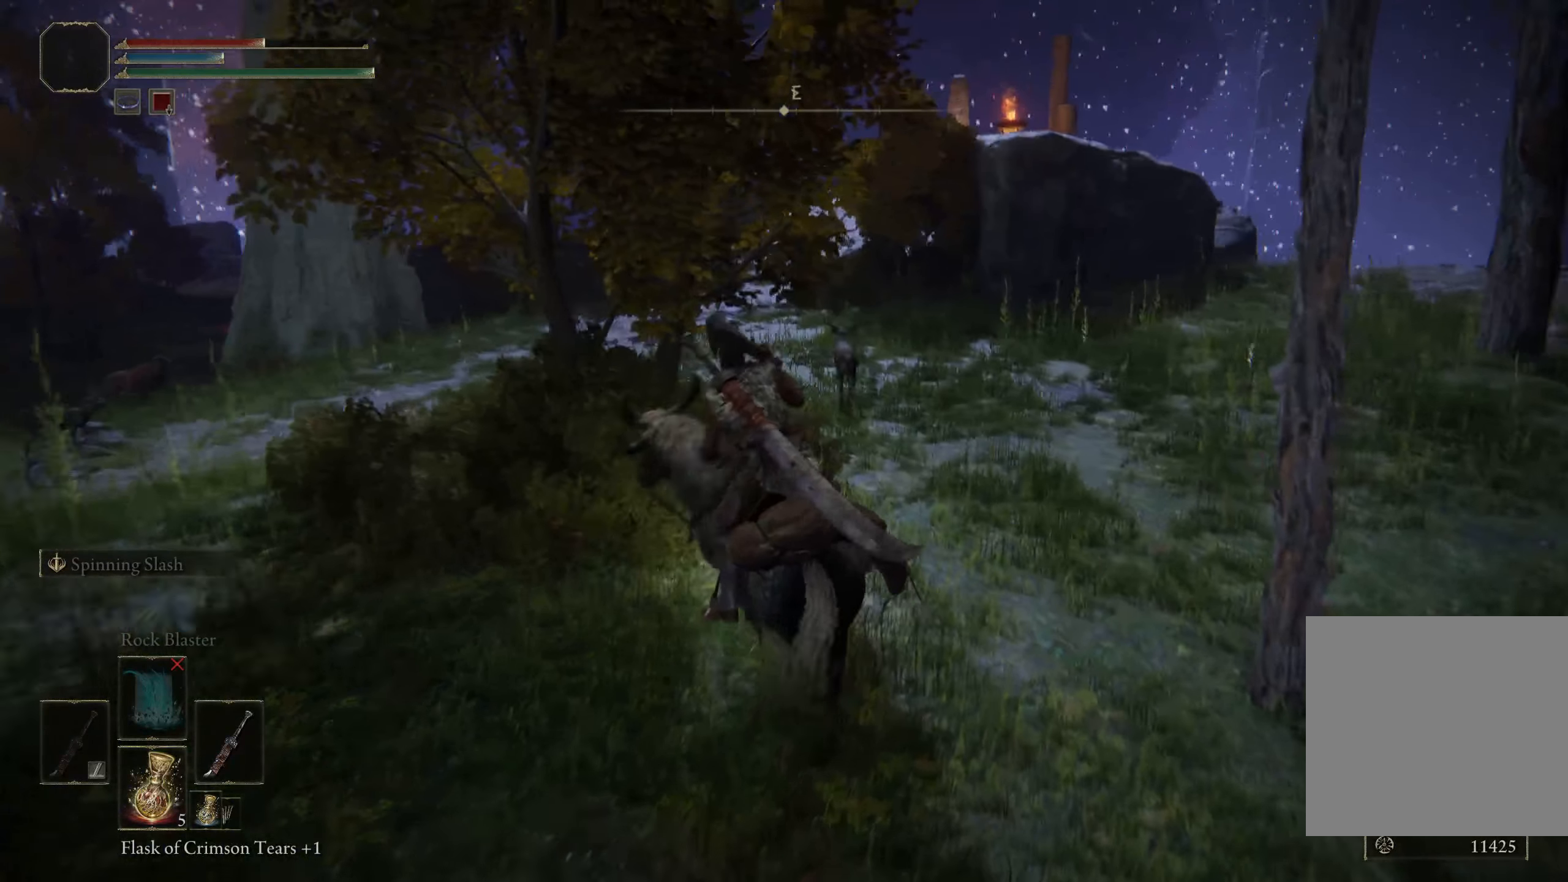
{"dt_ms": 500, "buttons": [], "left_stick": "up-left", "right_stick": "center", "events": [[191, "left_stick", "up-left"], [383, "Y", "down"], [466, "Y", "up"]]}
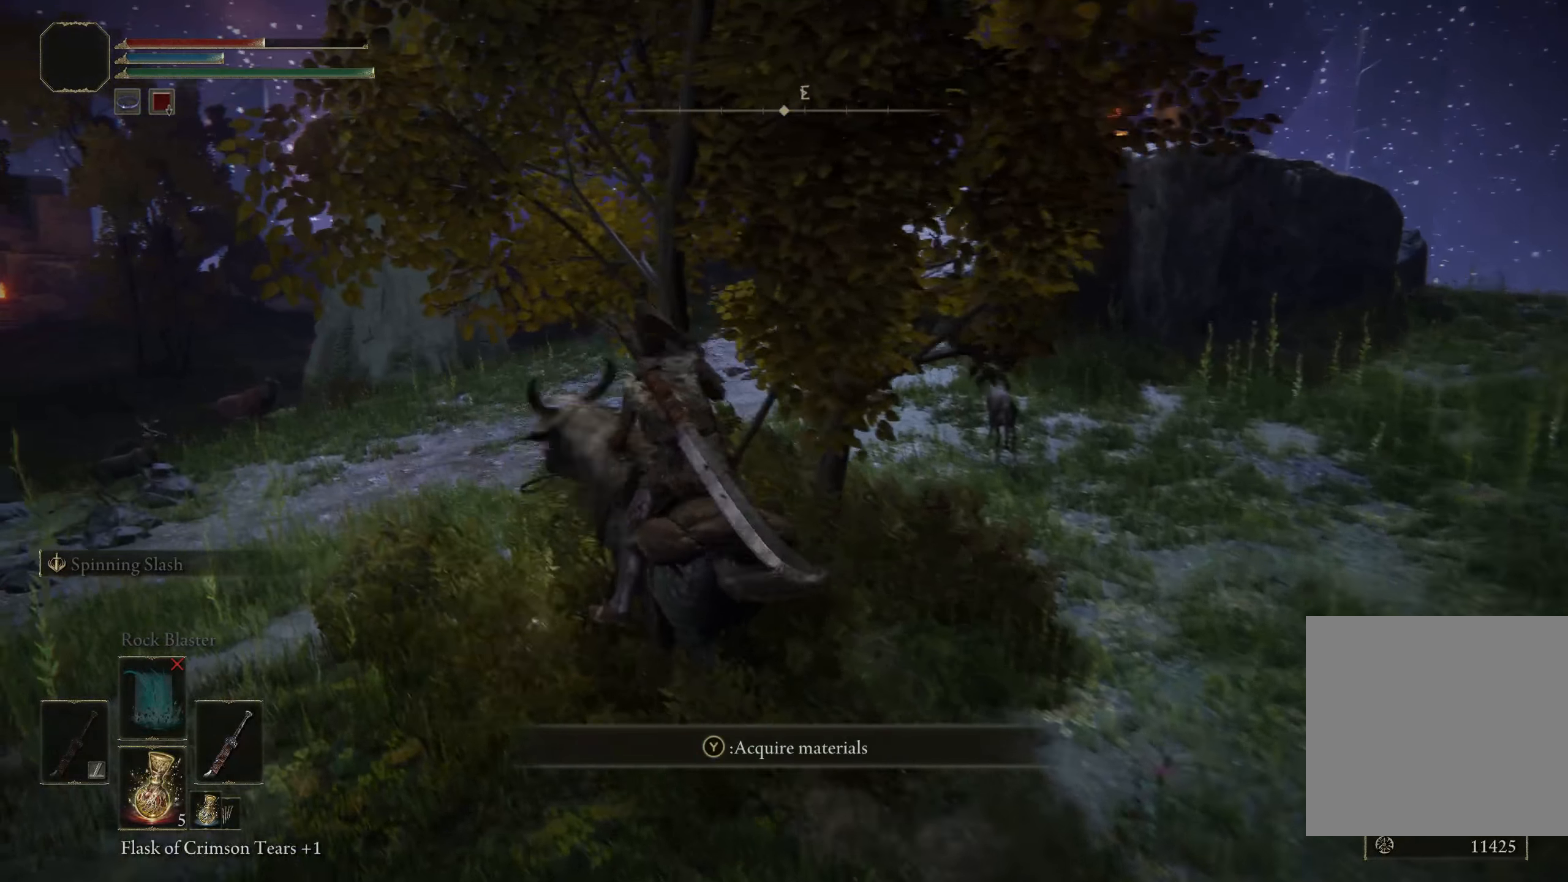
{"dt_ms": 500, "buttons": [], "left_stick": "up", "right_stick": "center", "events": [[83, "Y", "down"], [150, "Y", "up"], [250, "Y", "down"], [333, "Y", "up"], [400, "left_stick", "up"], [433, "Y", "down"], [500, "Y", "up"]]}
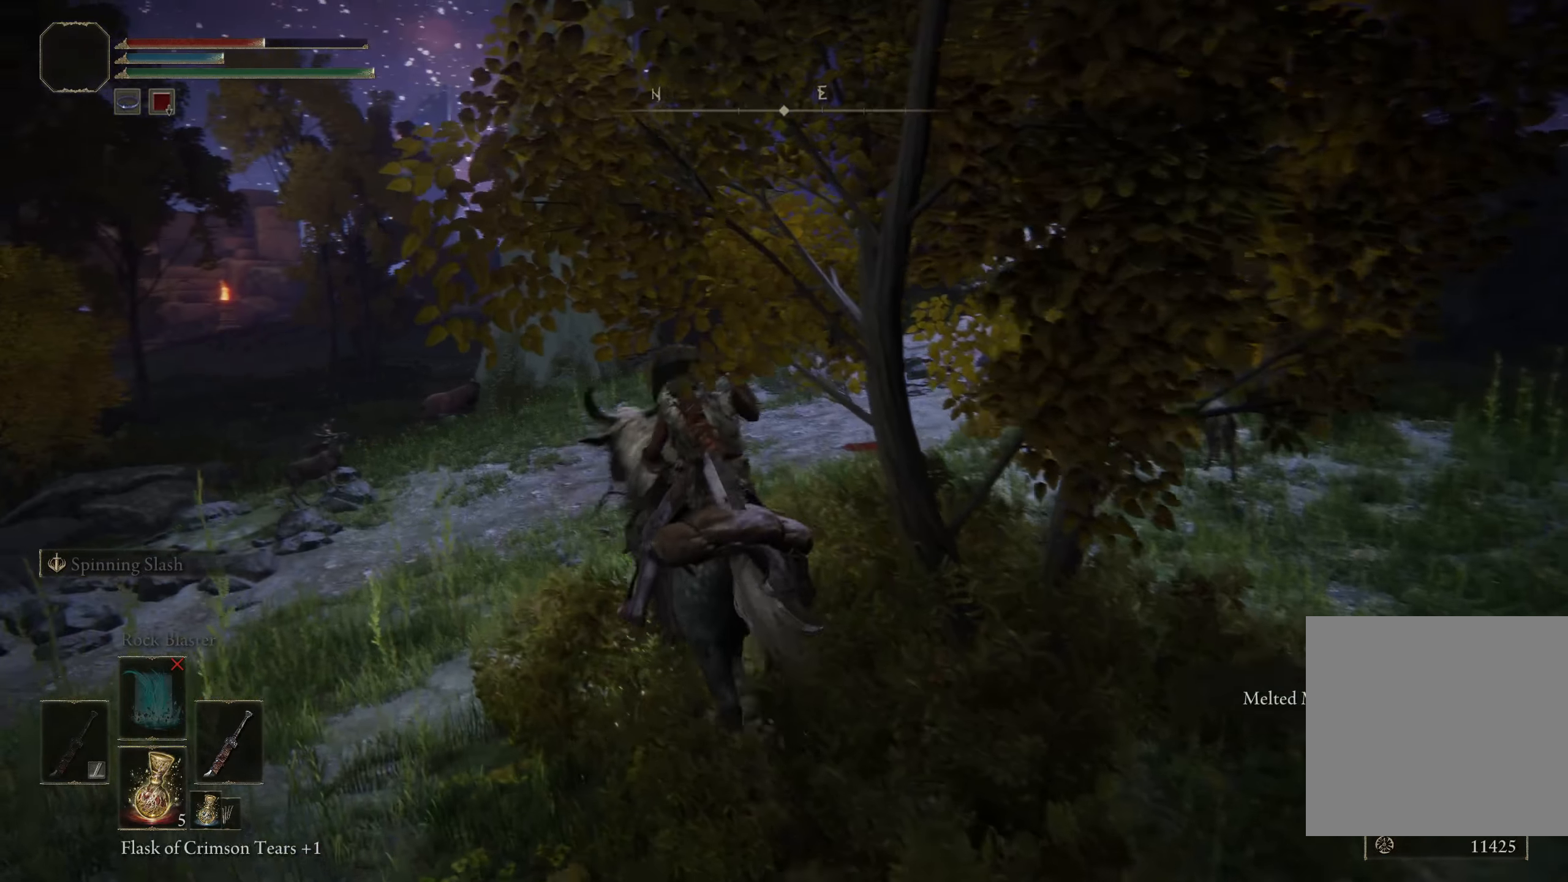
{"dt_ms": 500, "buttons": [], "left_stick": "up-right", "right_stick": "center", "events": [[41, "left_stick", "up-right"], [100, "Y", "down"], [166, "Y", "up"], [250, "Y", "down"], [333, "Y", "up"]]}
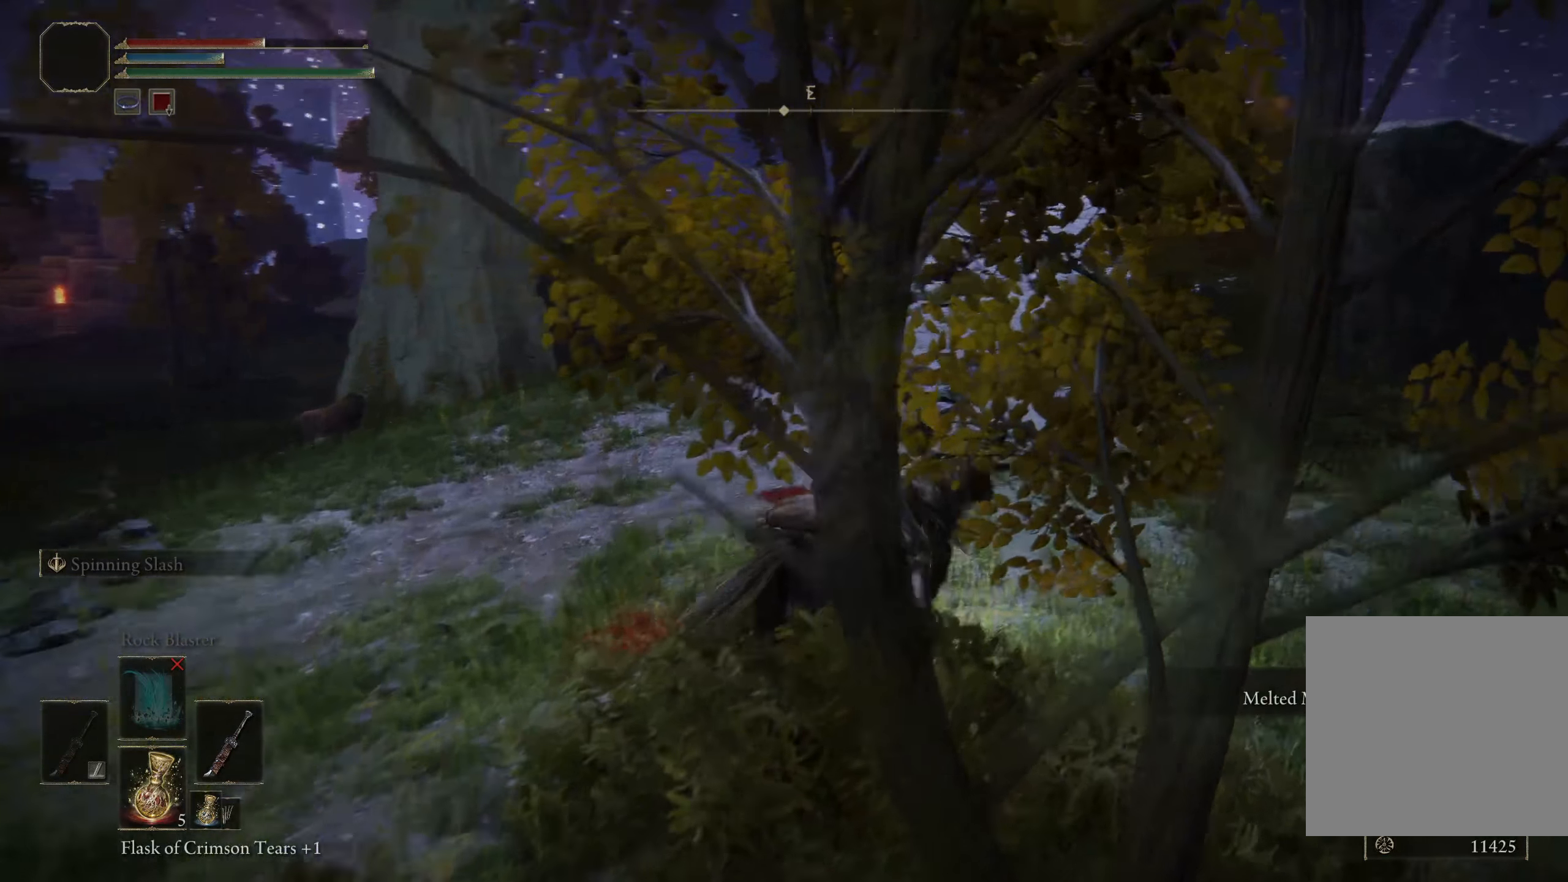
{"dt_ms": 500, "buttons": [], "left_stick": "up", "right_stick": "center", "events": [[100, "right_stick", "down-right"], [250, "left_stick", "up"], [250, "right_stick", "center"]]}
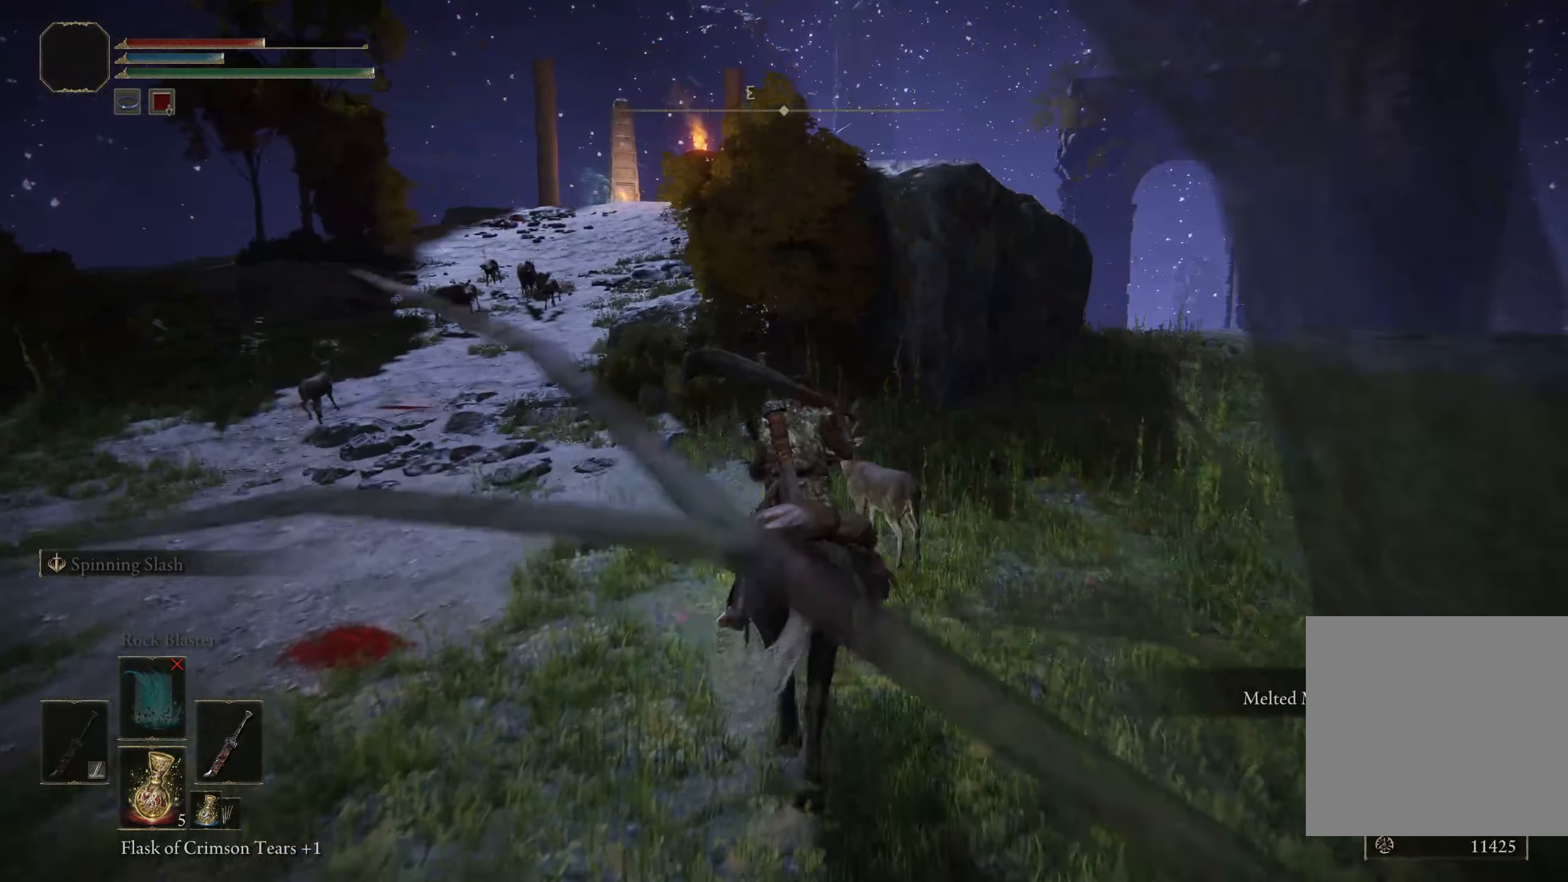
{"dt_ms": 500, "buttons": [], "left_stick": "up", "right_stick": "down-left", "events": [[300, "right_stick", "down-left"]]}
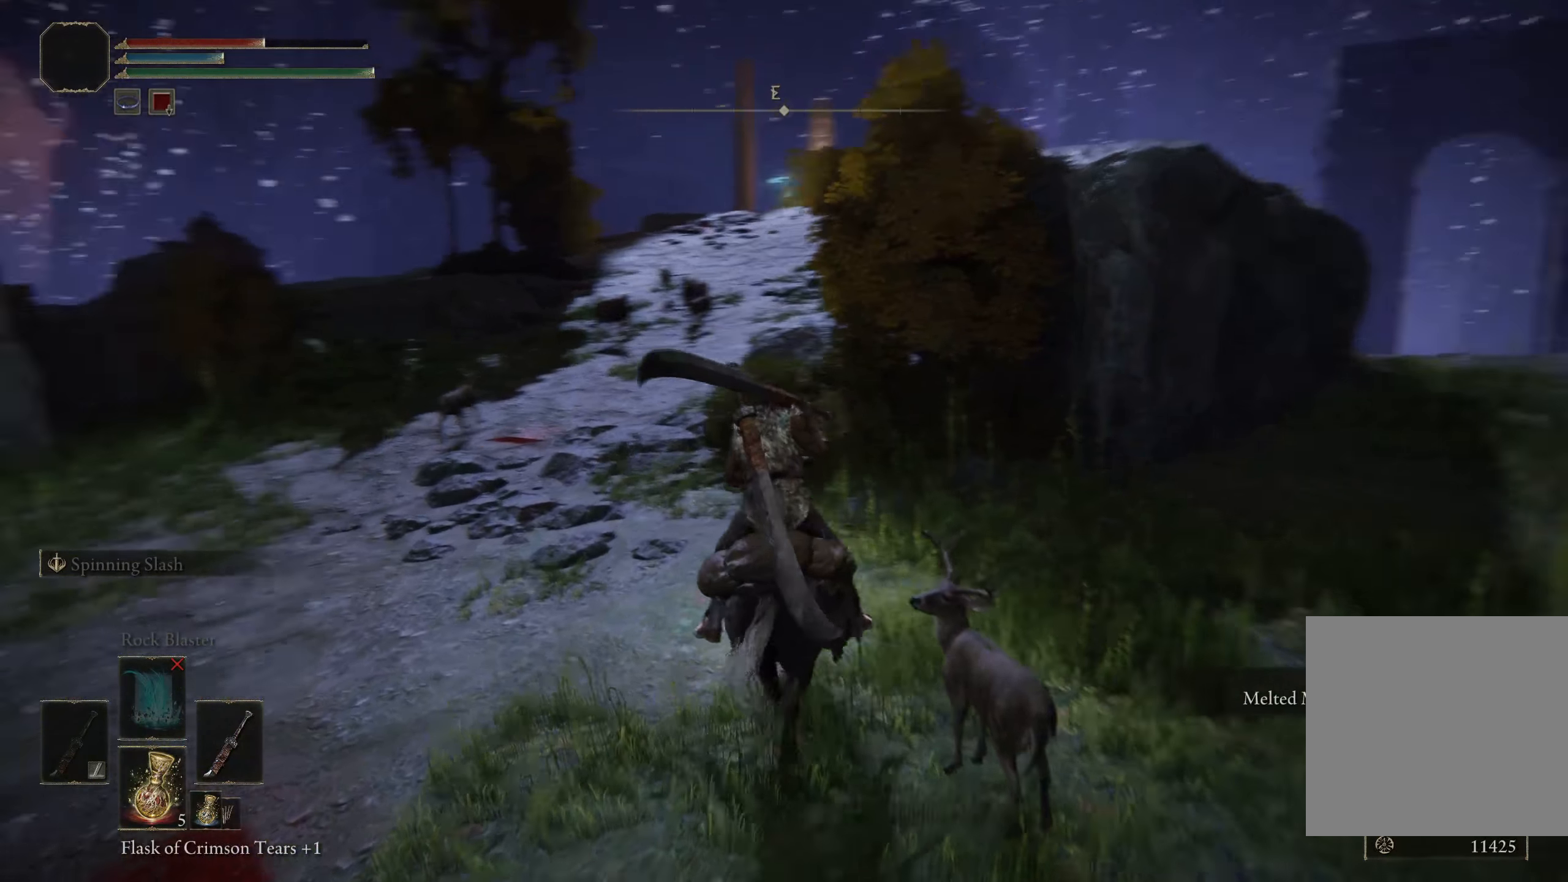
{"dt_ms": 500, "buttons": [], "left_stick": "up", "right_stick": "center", "events": [[133, "right_stick", "center"]]}
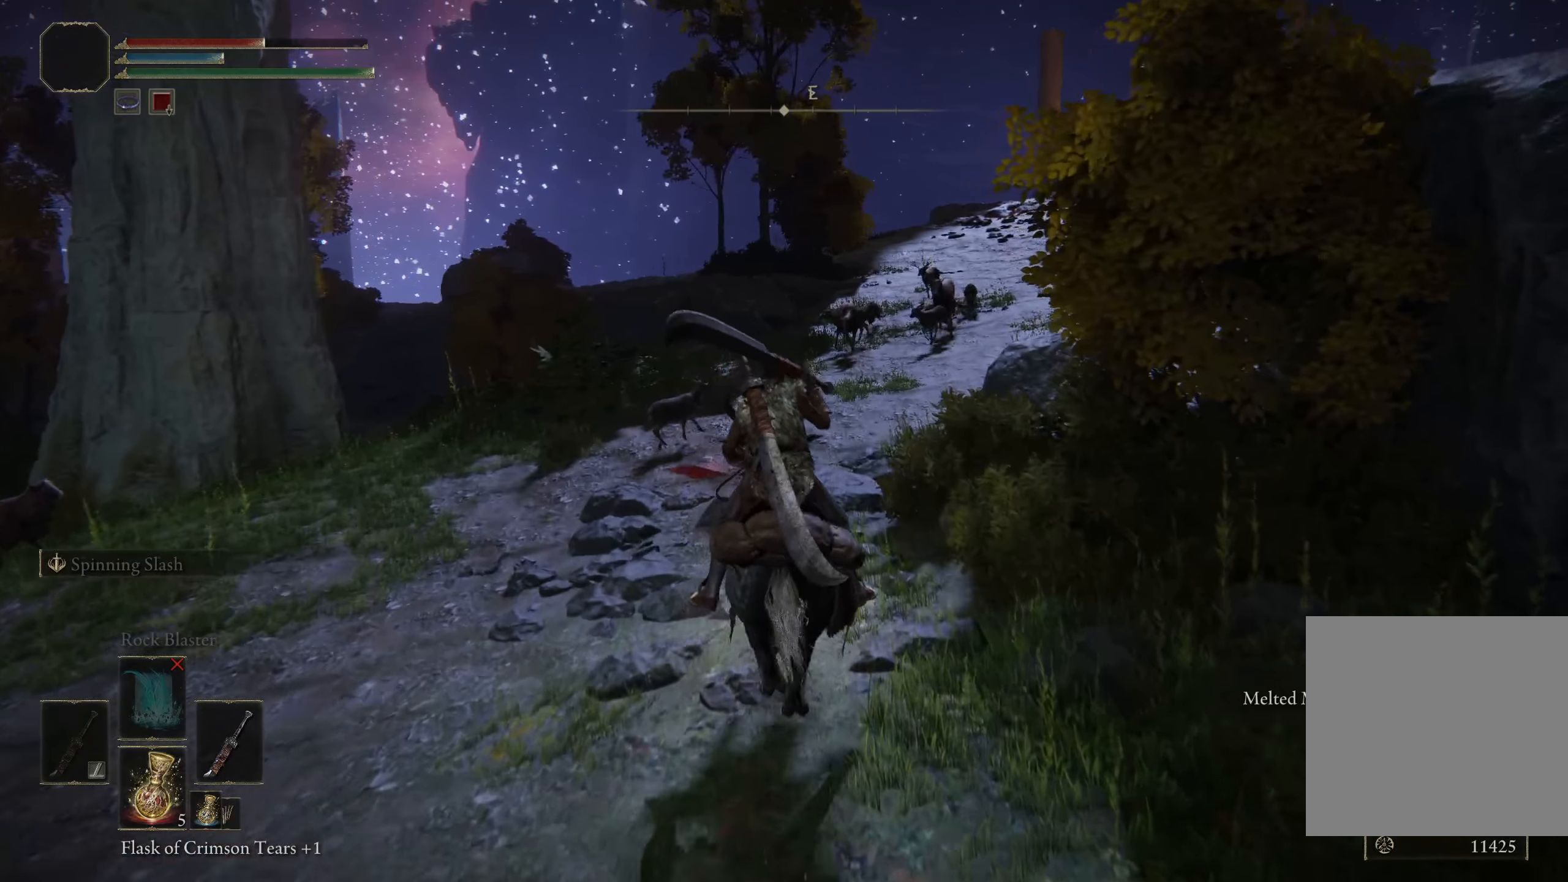
{"dt_ms": 500, "buttons": [], "left_stick": "up", "right_stick": "center", "events": []}
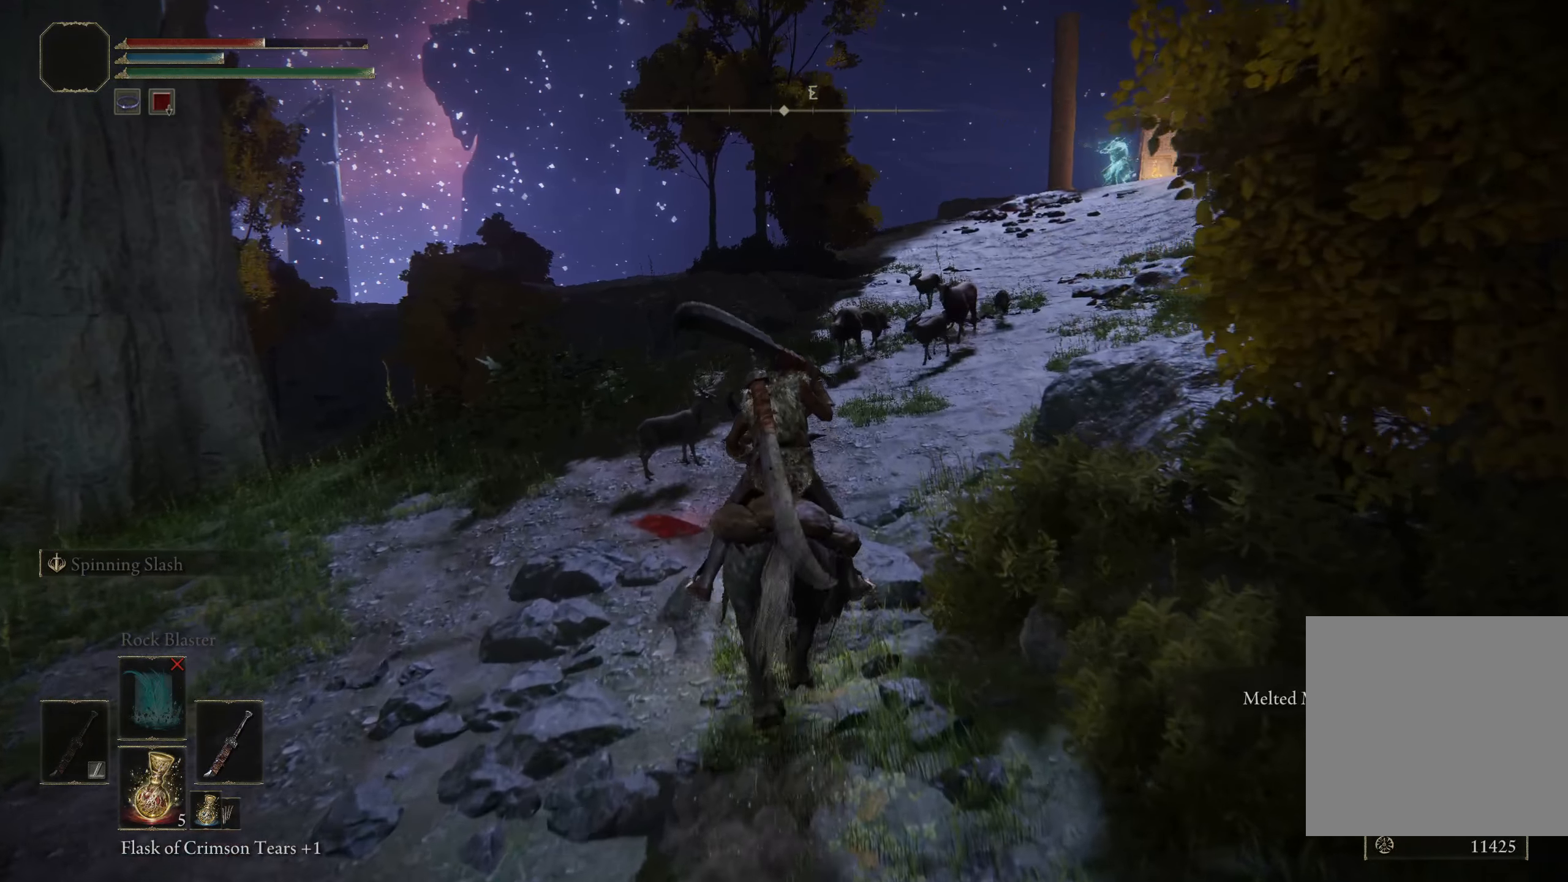
{"dt_ms": 500, "buttons": [], "left_stick": "up", "right_stick": "center", "events": [[66, "right_stick", "right"], [241, "right_stick", "center"]]}
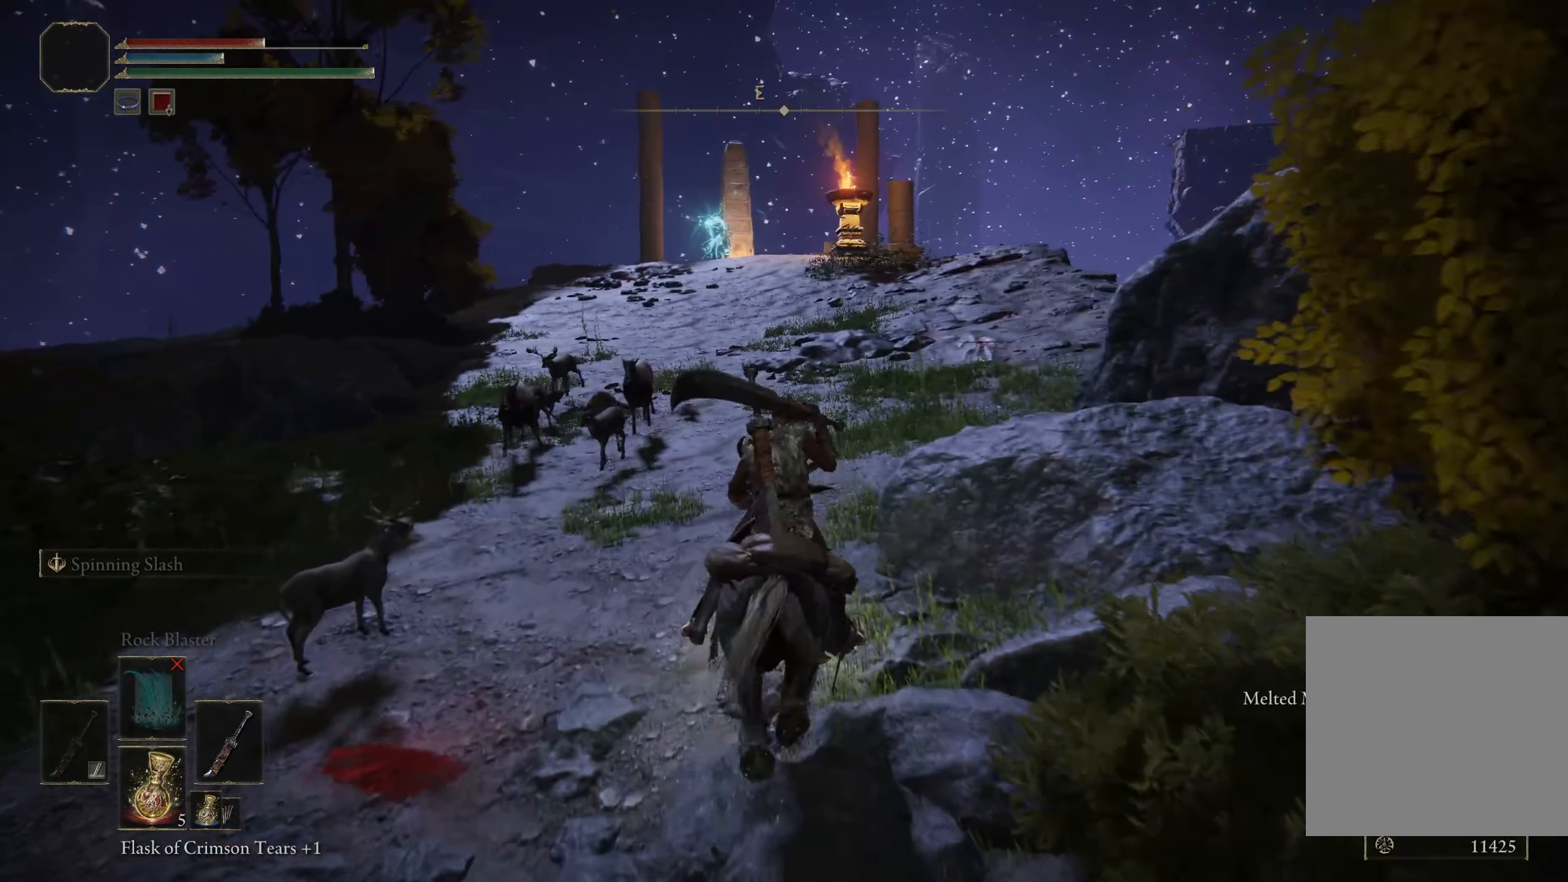
{"dt_ms": 500, "buttons": ["B"], "left_stick": "left", "right_stick": "center", "events": [[333, "left_stick", "left"], [483, "B", "down"]]}
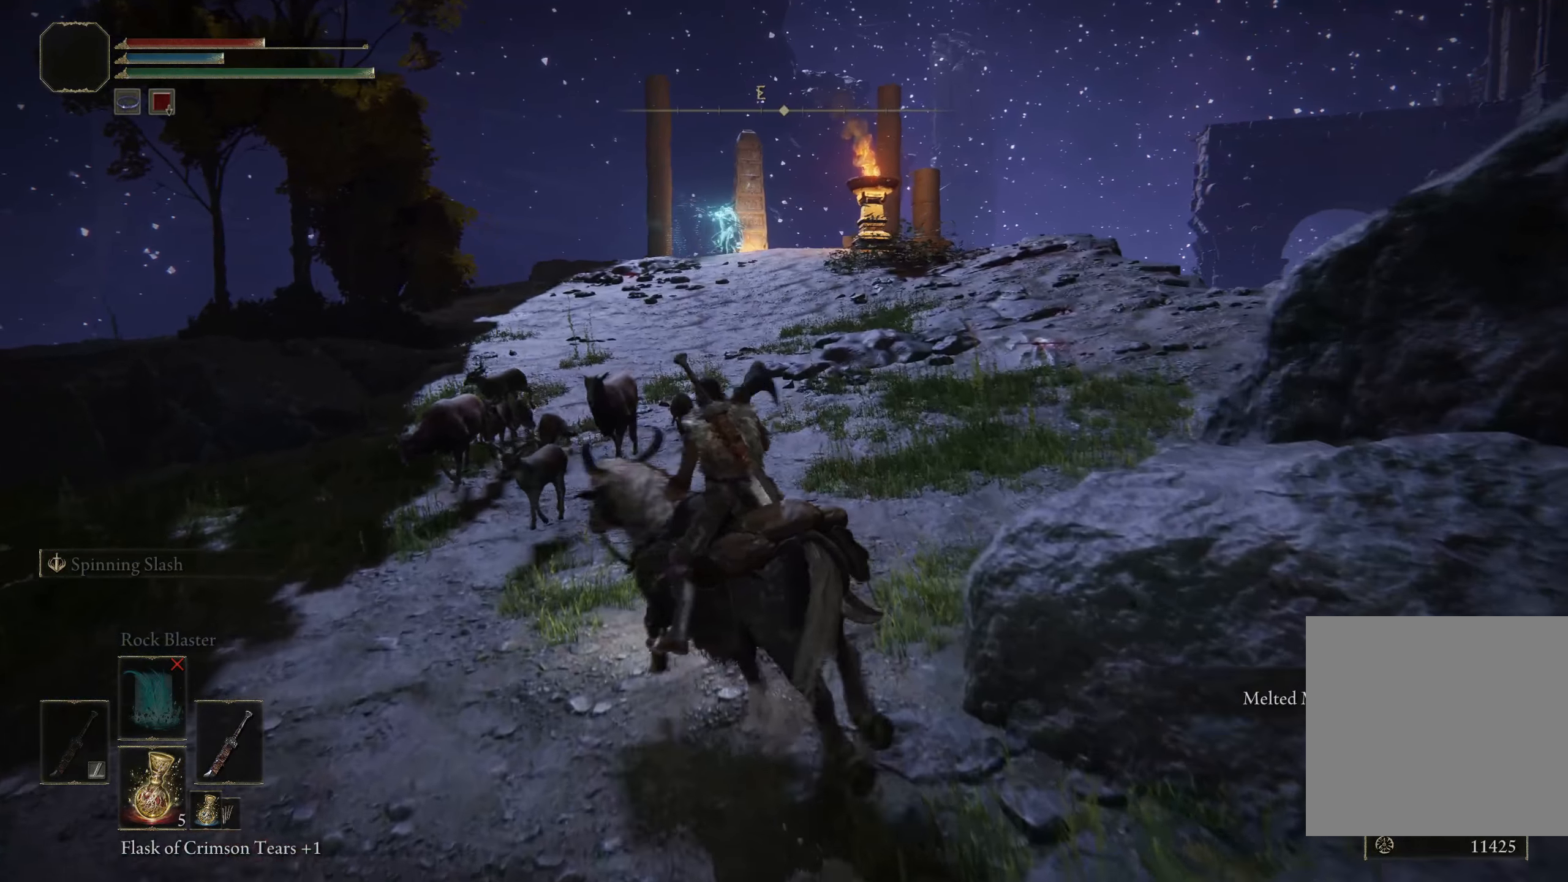
{"dt_ms": 500, "buttons": [], "left_stick": "left", "right_stick": "center", "events": [[83, "B", "up"], [183, "B", "down"], [241, "B", "up"], [325, "B", "down"], [442, "B", "up"]]}
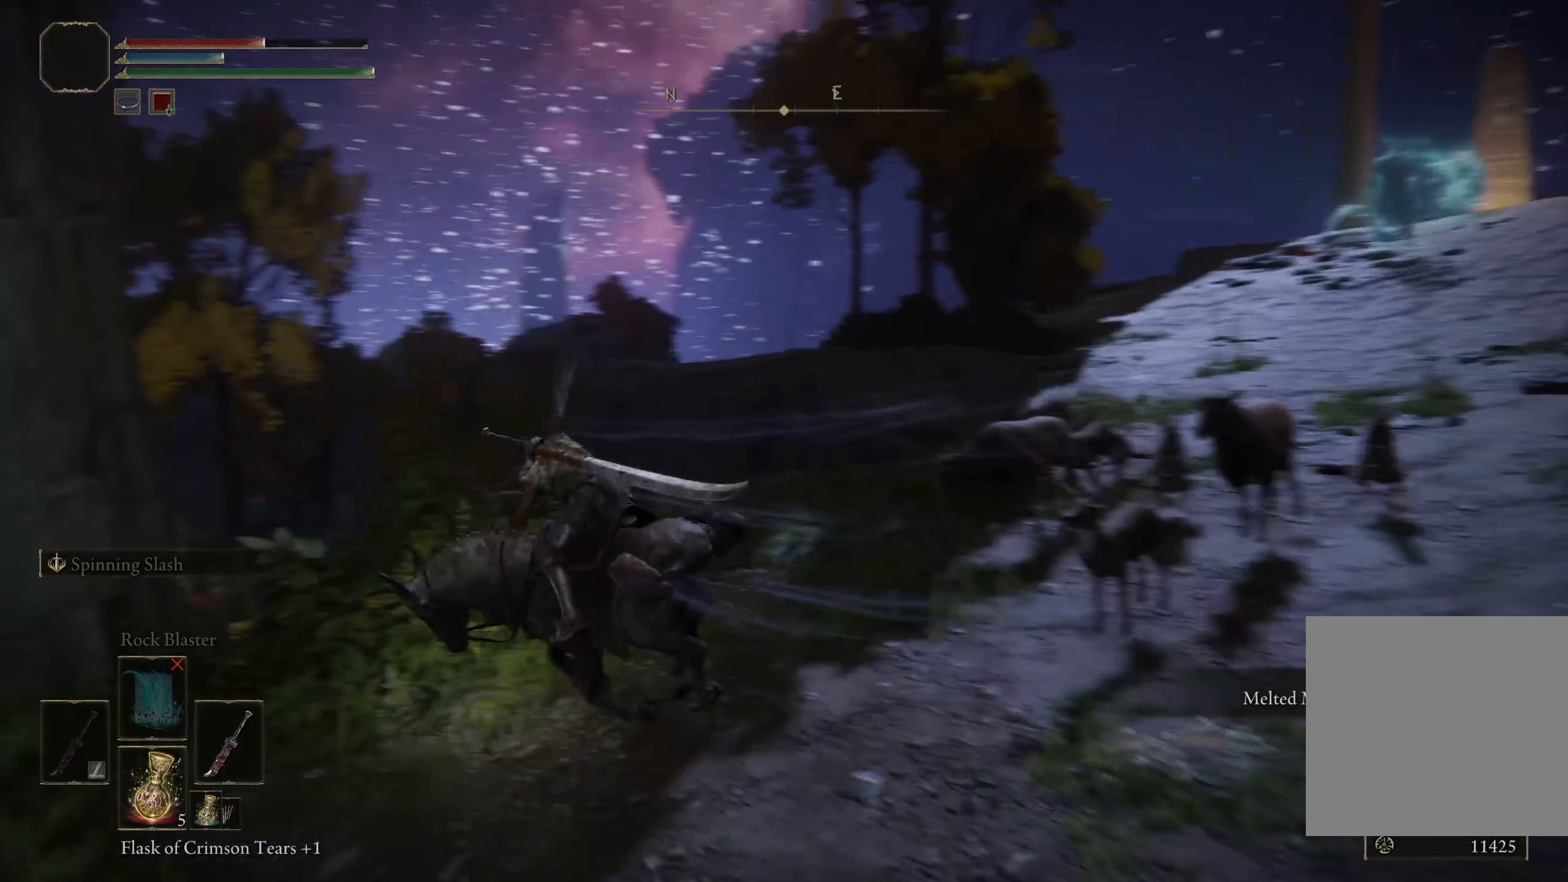
{"dt_ms": 500, "buttons": [], "left_stick": "up-left", "right_stick": "center", "events": [[50, "right_stick", "down-left"], [225, "left_stick", "up-left"], [250, "right_stick", "center"]]}
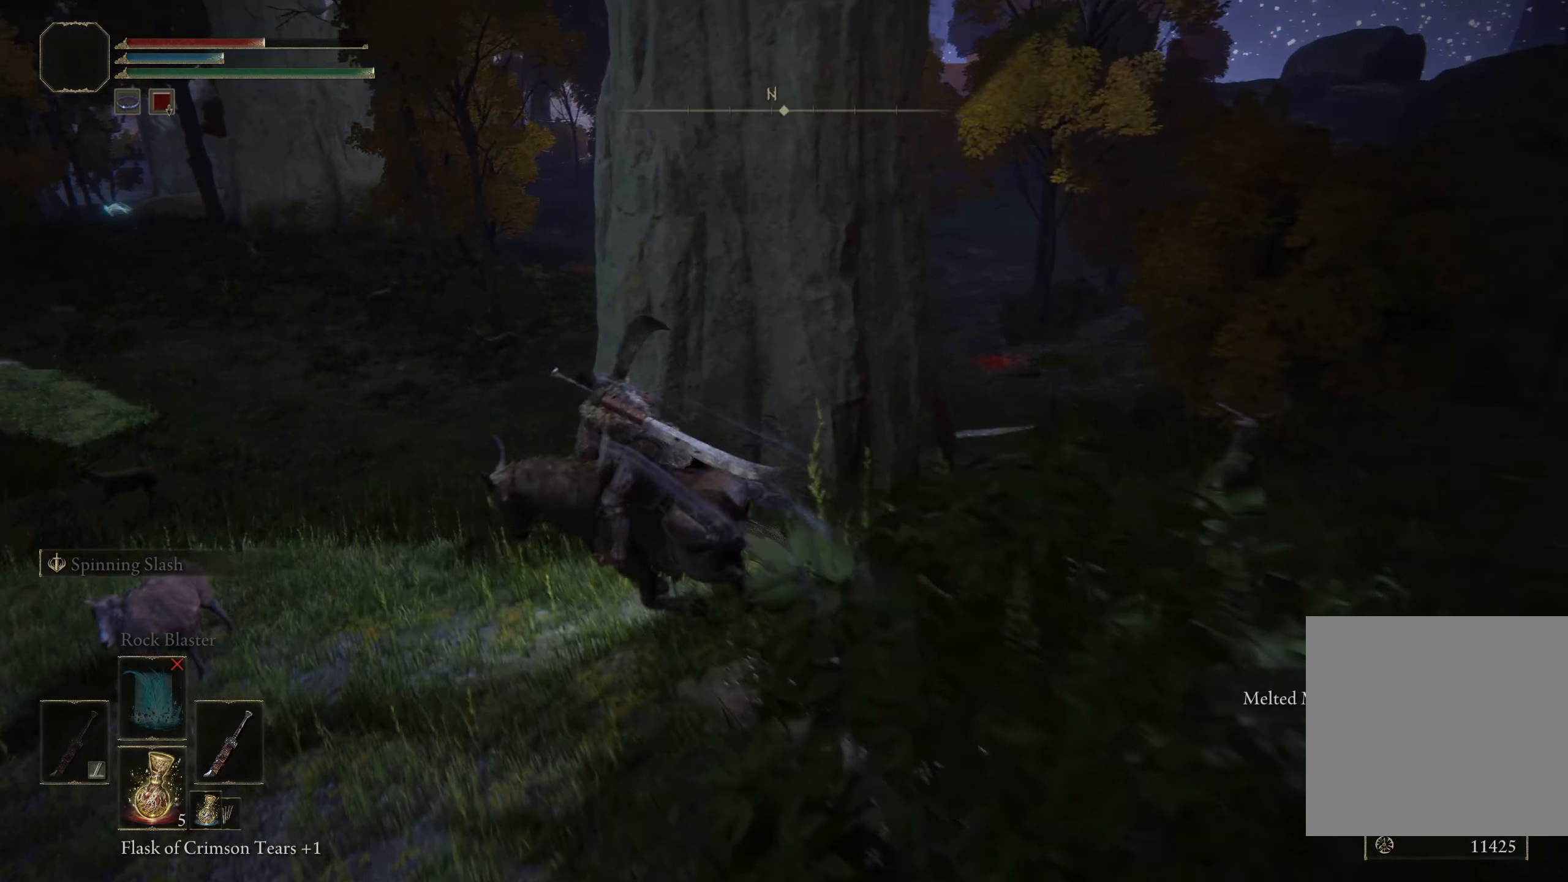
{"dt_ms": 500, "buttons": [], "left_stick": "up", "right_stick": "down-right", "events": [[367, "left_stick", "up"], [367, "right_stick", "down-right"]]}
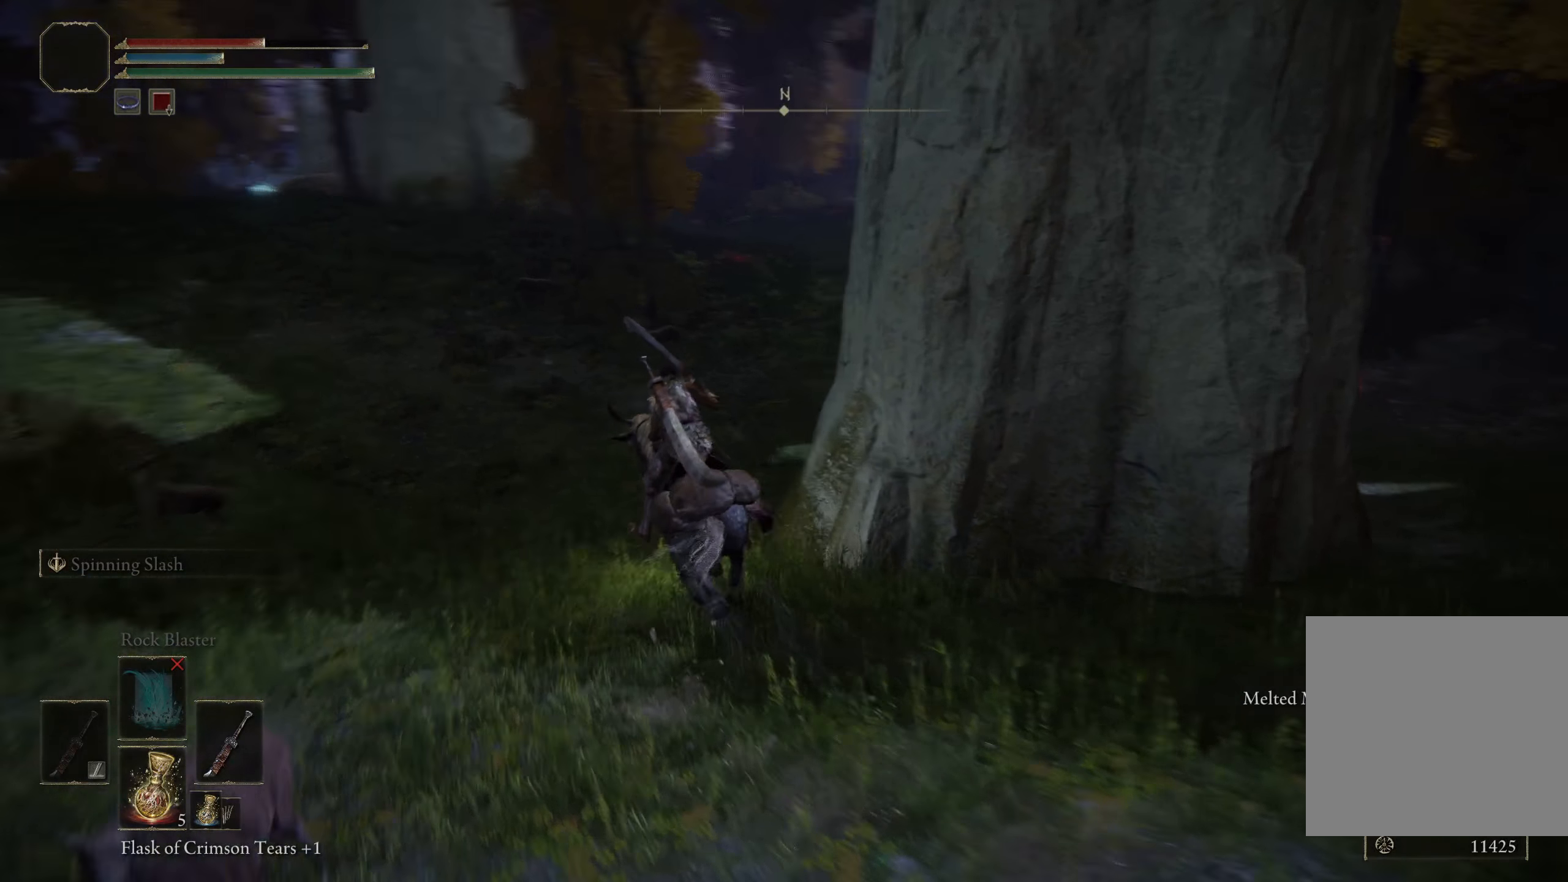
{"dt_ms": 500, "buttons": [], "left_stick": "center", "right_stick": "center", "events": [[142, "left_stick", "up-left"], [150, "right_stick", "center"], [267, "left_stick", "center"], [300, "right_stick", "right"], [467, "right_stick", "center"]]}
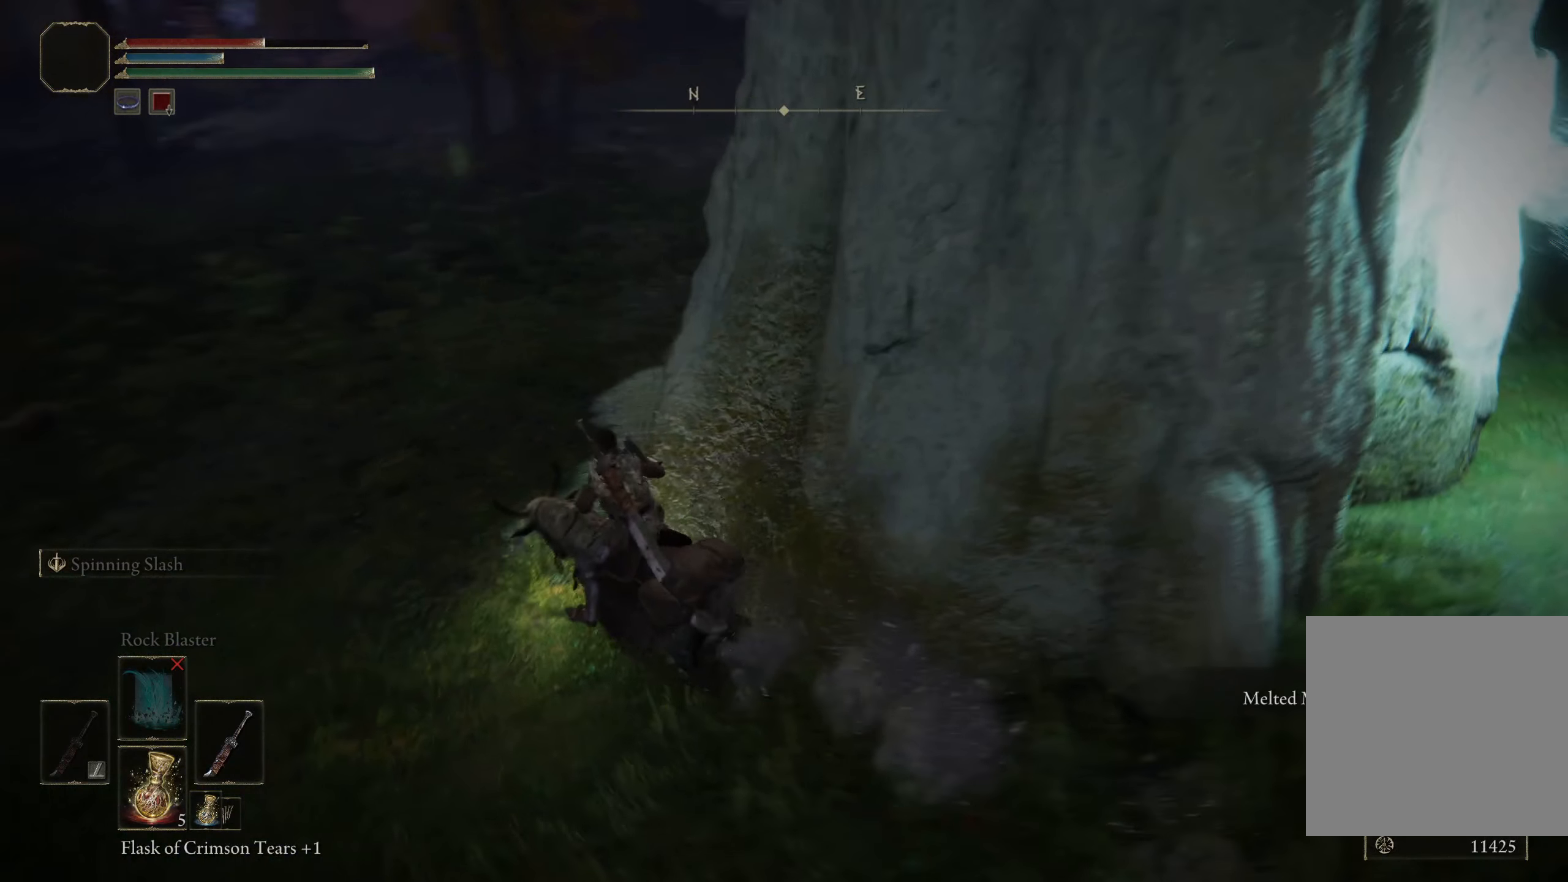
{"dt_ms": 500, "buttons": [], "left_stick": "center", "right_stick": "up-right", "events": [[233, "right_stick", "up-right"]]}
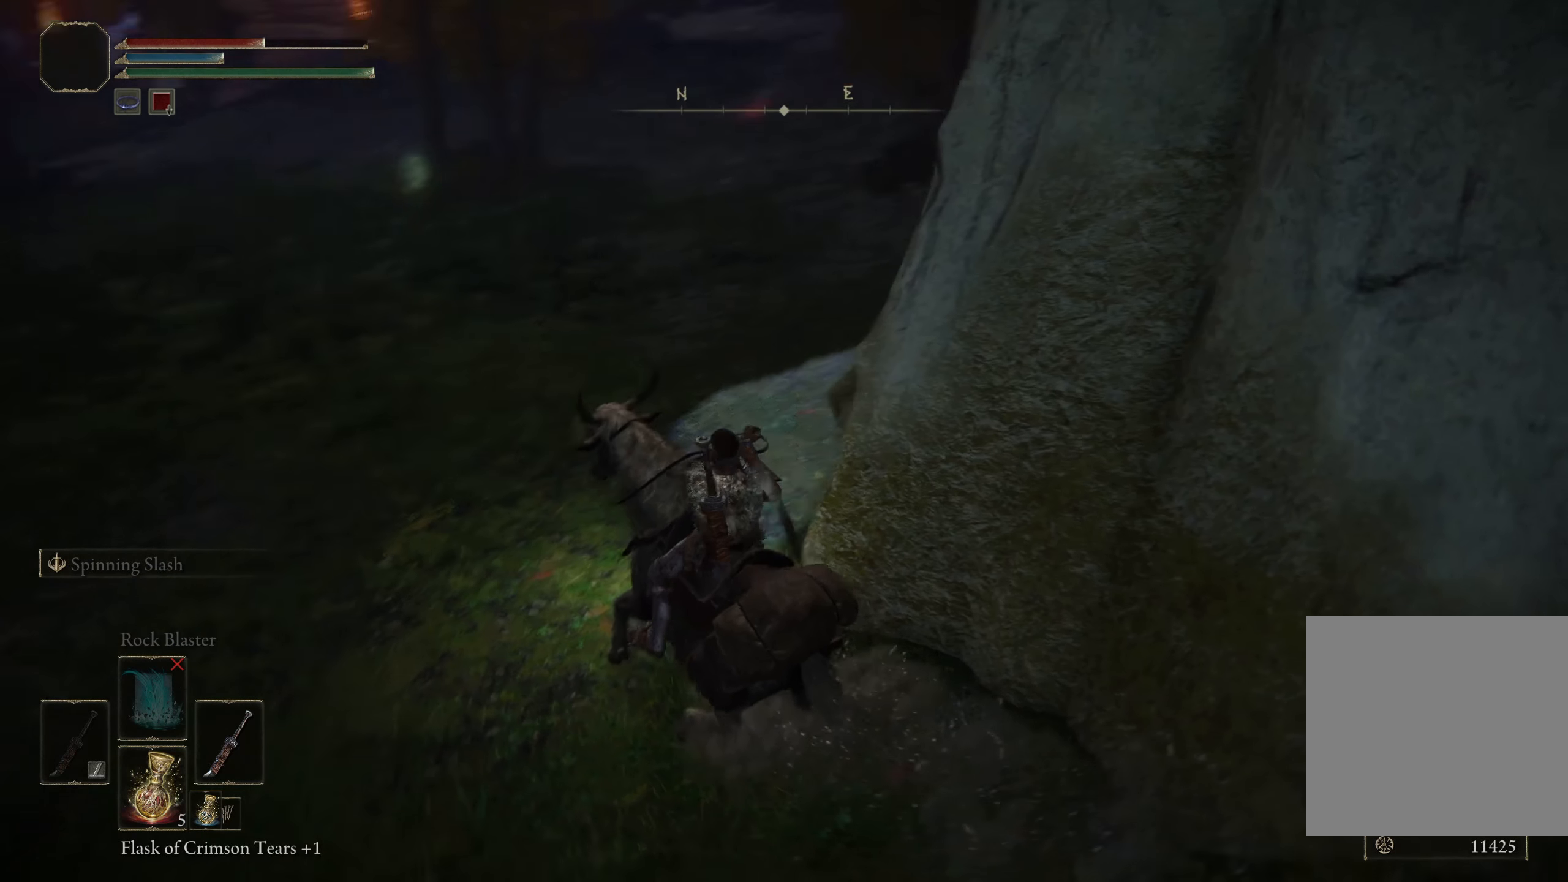
{"dt_ms": 500, "buttons": [], "left_stick": "center", "right_stick": "up-right", "events": [[183, "right_stick", "center"], [258, "right_stick", "right"], [367, "right_stick", "up-right"]]}
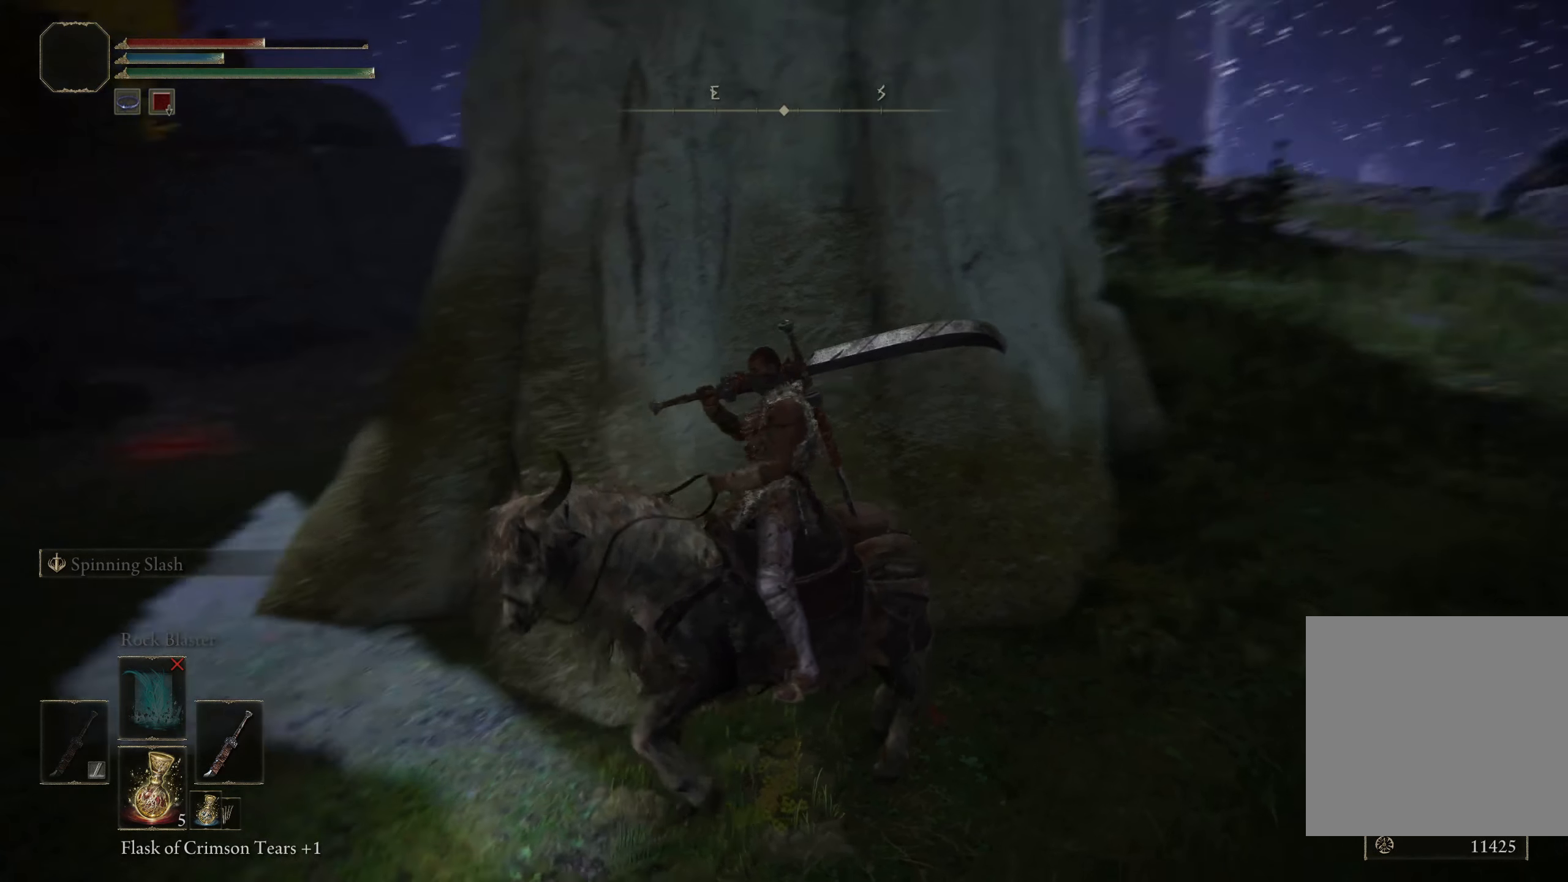
{"dt_ms": 500, "buttons": [], "left_stick": "center", "right_stick": "center", "events": [[33, "right_stick", "center"]]}
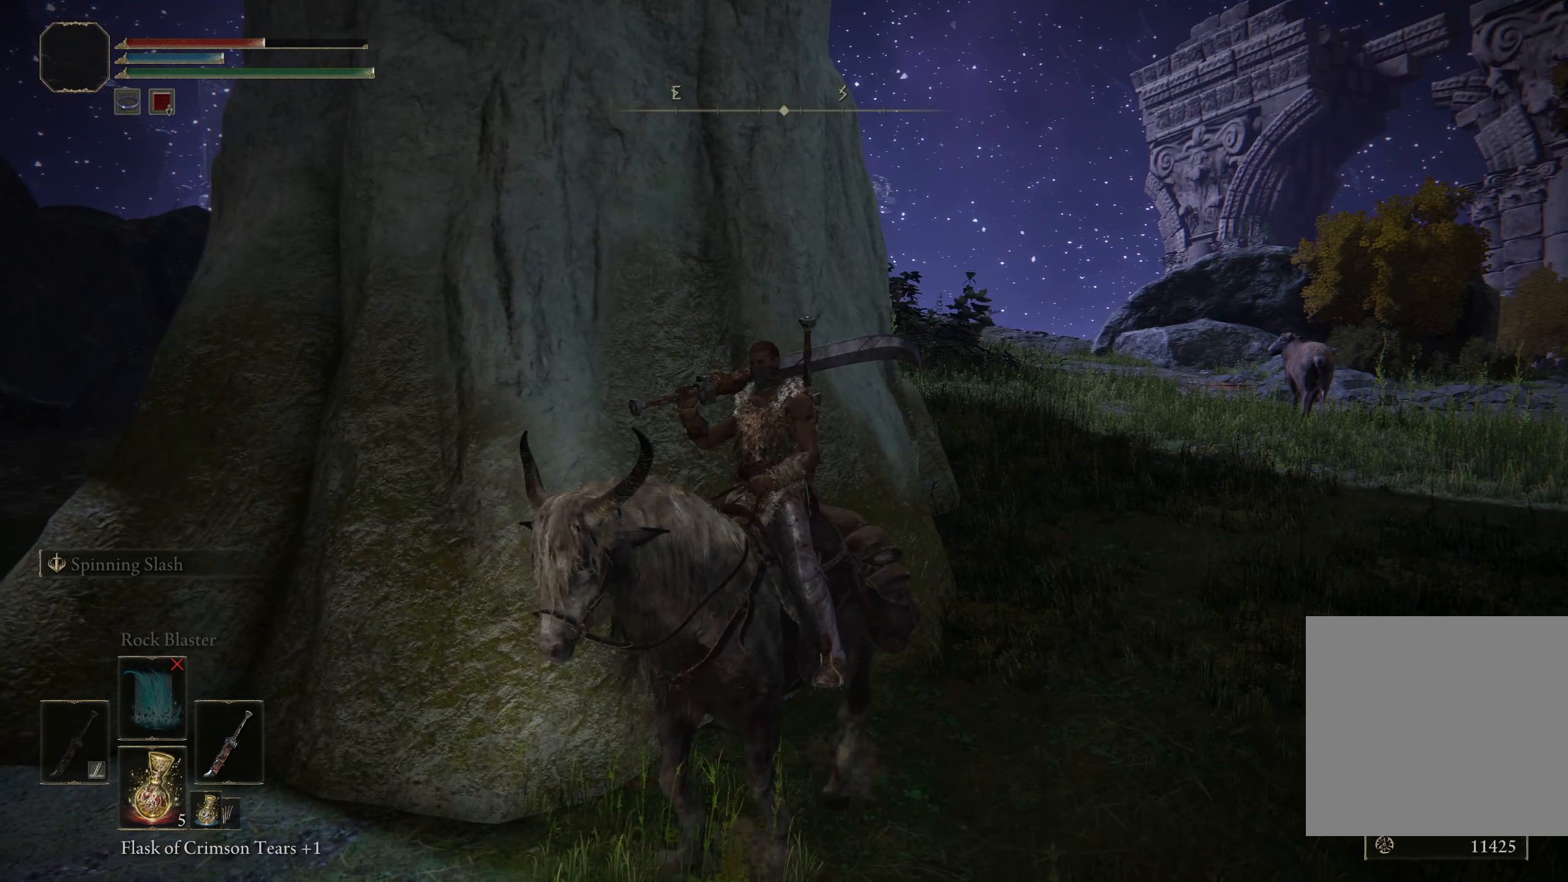
{"dt_ms": 500, "buttons": [], "left_stick": "center", "right_stick": "center", "events": [[58, "right_stick", "left"], [283, "right_stick", "center"]]}
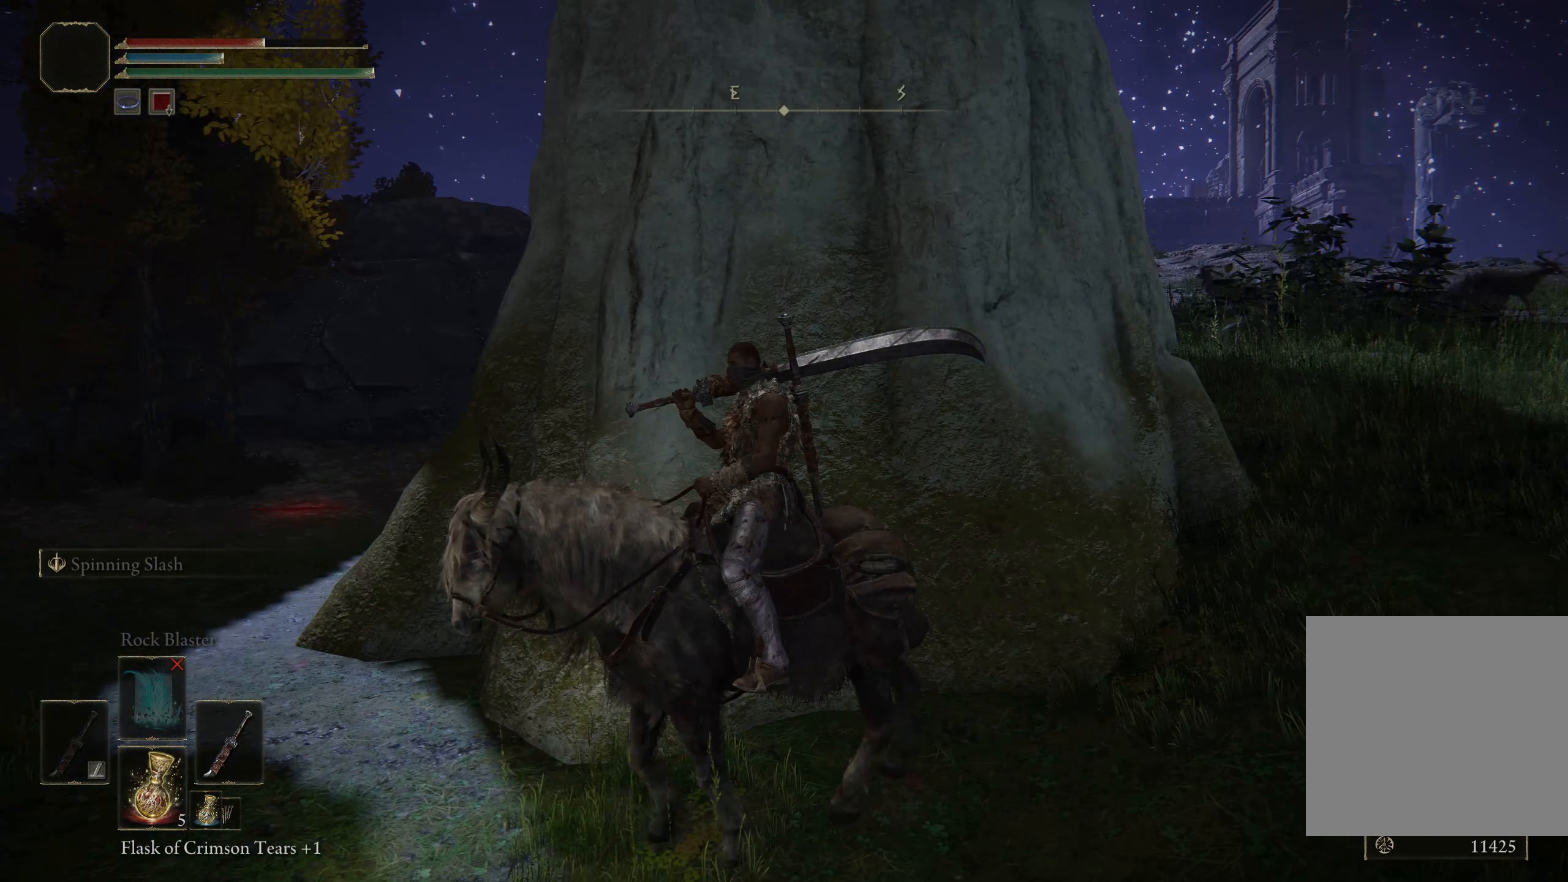
{"dt_ms": 500, "buttons": [], "left_stick": "center", "right_stick": "center", "events": [[100, "left_stick", "right"], [283, "left_stick", "up-right"], [300, "right_stick", "down-left"], [450, "left_stick", "center"], [483, "right_stick", "center"]]}